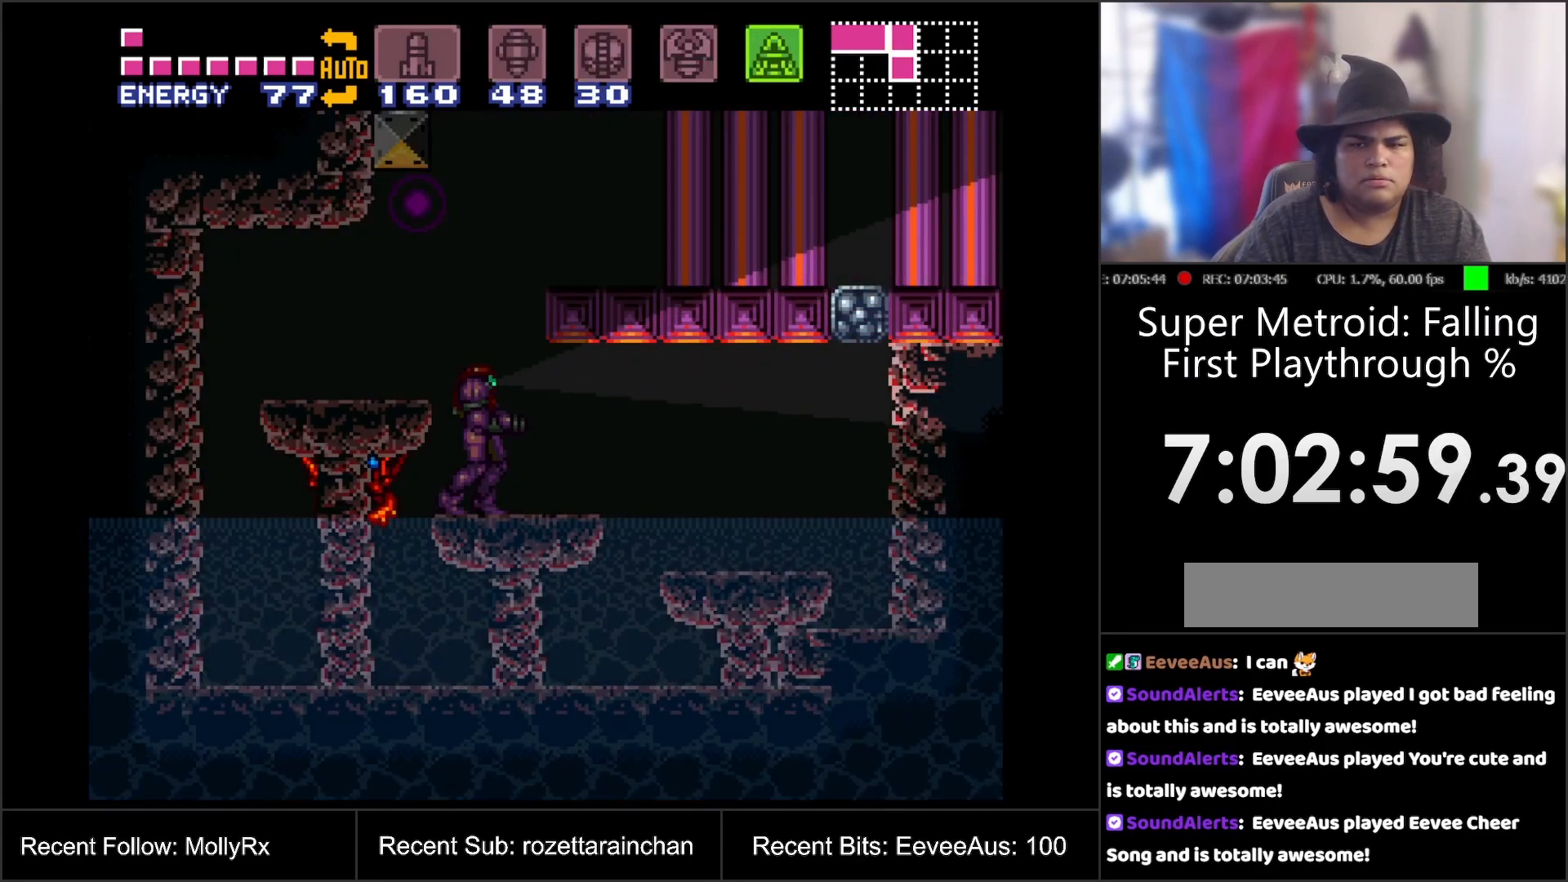
Gameplay with a controller (Nintendo layout); each line is a JSON object with the inputs held at the frame after it. "events" lists button and stick changes between this image and that frame as [ms after this image, input, new state], when the widget could be followed in between. Not read: L3 R3.
{"buttons": ["A"], "events": []}
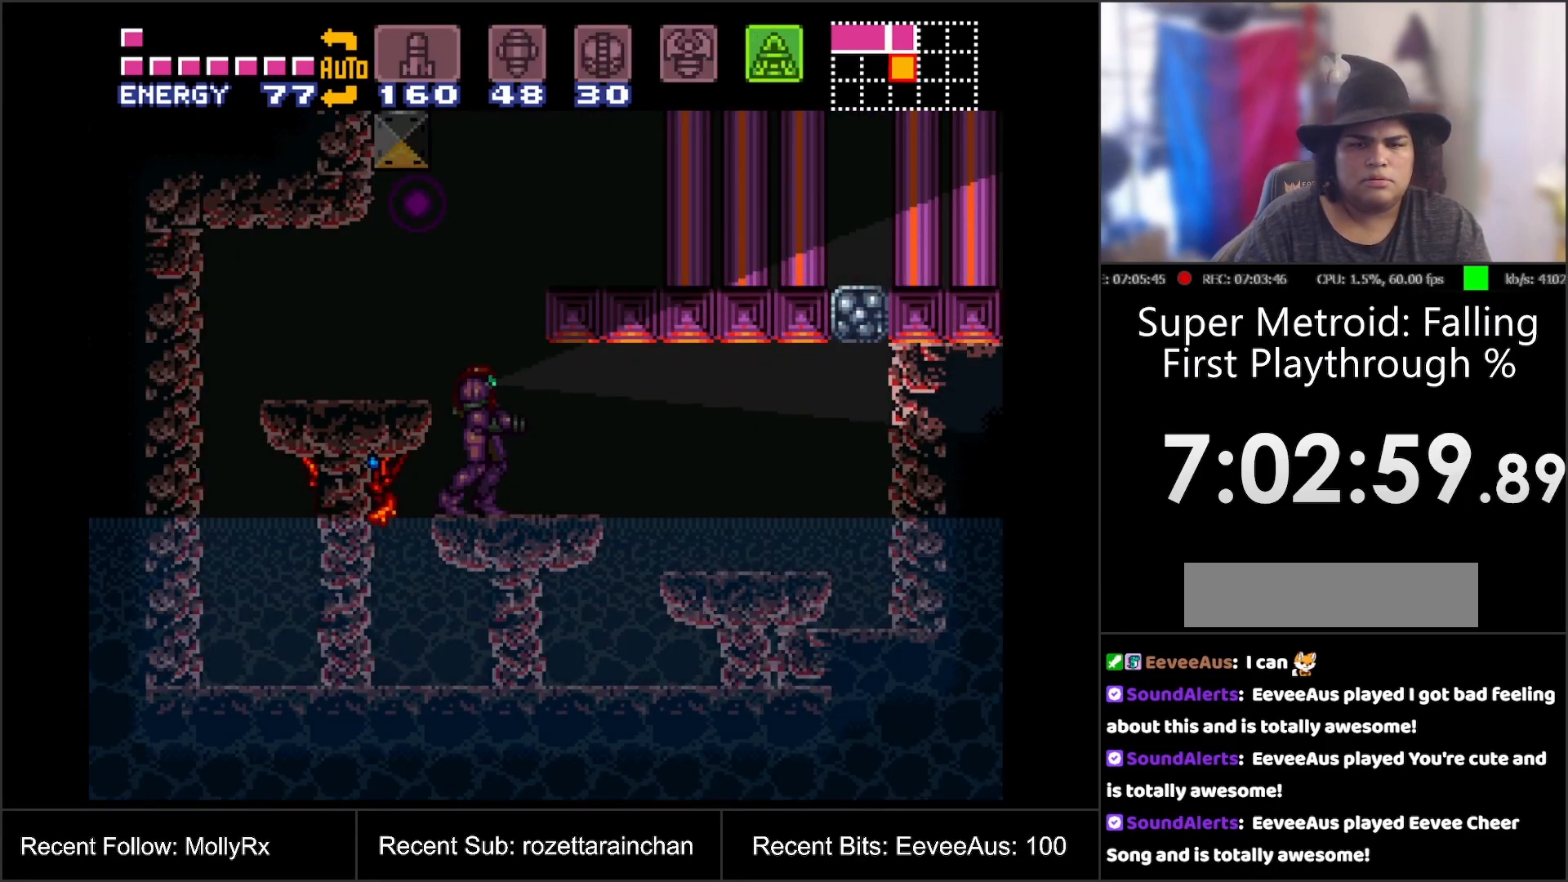
{"buttons": ["DPAD_LEFT"], "events": [[67, "A", "up"], [83, "DPAD_RIGHT", "down"], [283, "SELECT", "down"], [333, "DPAD_RIGHT", "up"], [433, "DPAD_LEFT", "down"], [433, "SELECT", "up"]]}
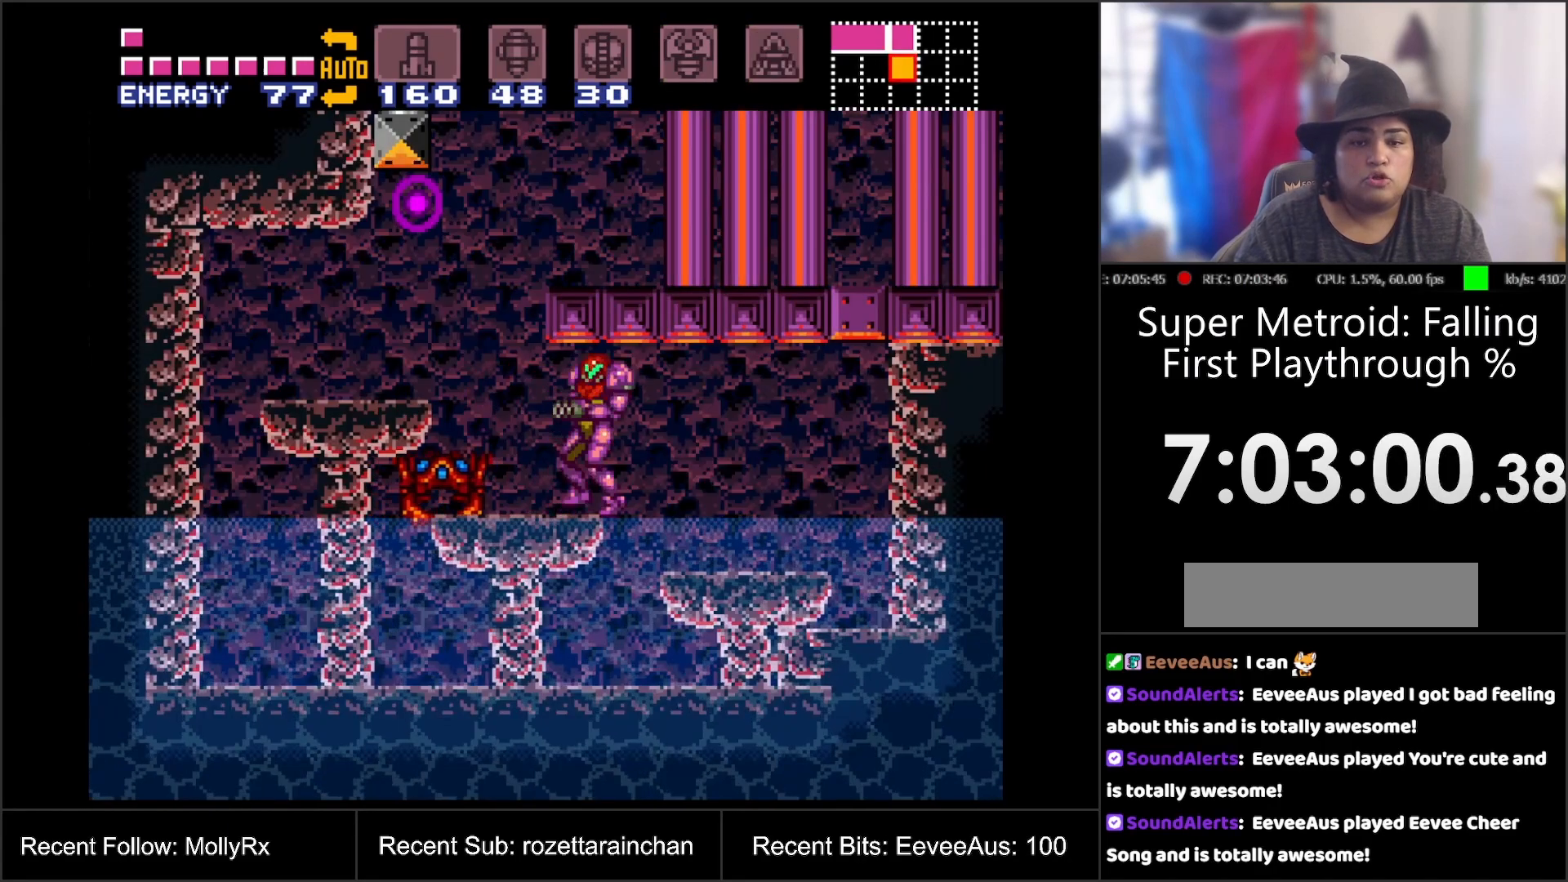
{"buttons": ["DPAD_LEFT"], "events": [[17, "DPAD_LEFT", "up"], [67, "Y", "down"], [150, "Y", "up"], [233, "Y", "down"], [333, "Y", "up"], [450, "DPAD_LEFT", "down"]]}
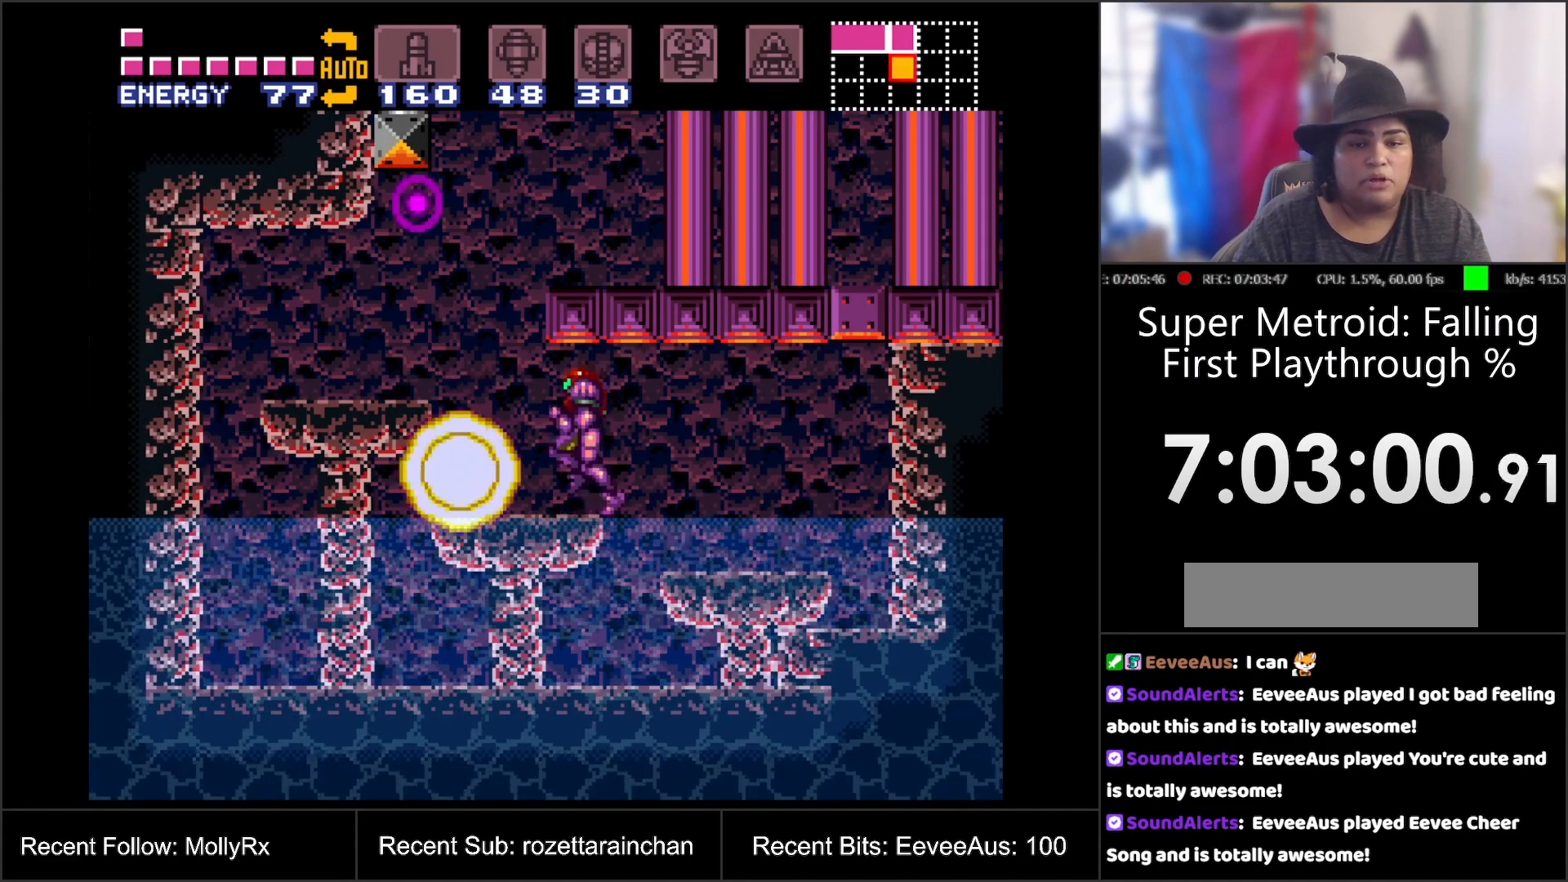
{"buttons": ["DPAD_RIGHT"], "events": [[233, "B", "down"], [350, "DPAD_LEFT", "up"], [500, "B", "up"], [500, "DPAD_RIGHT", "down"]]}
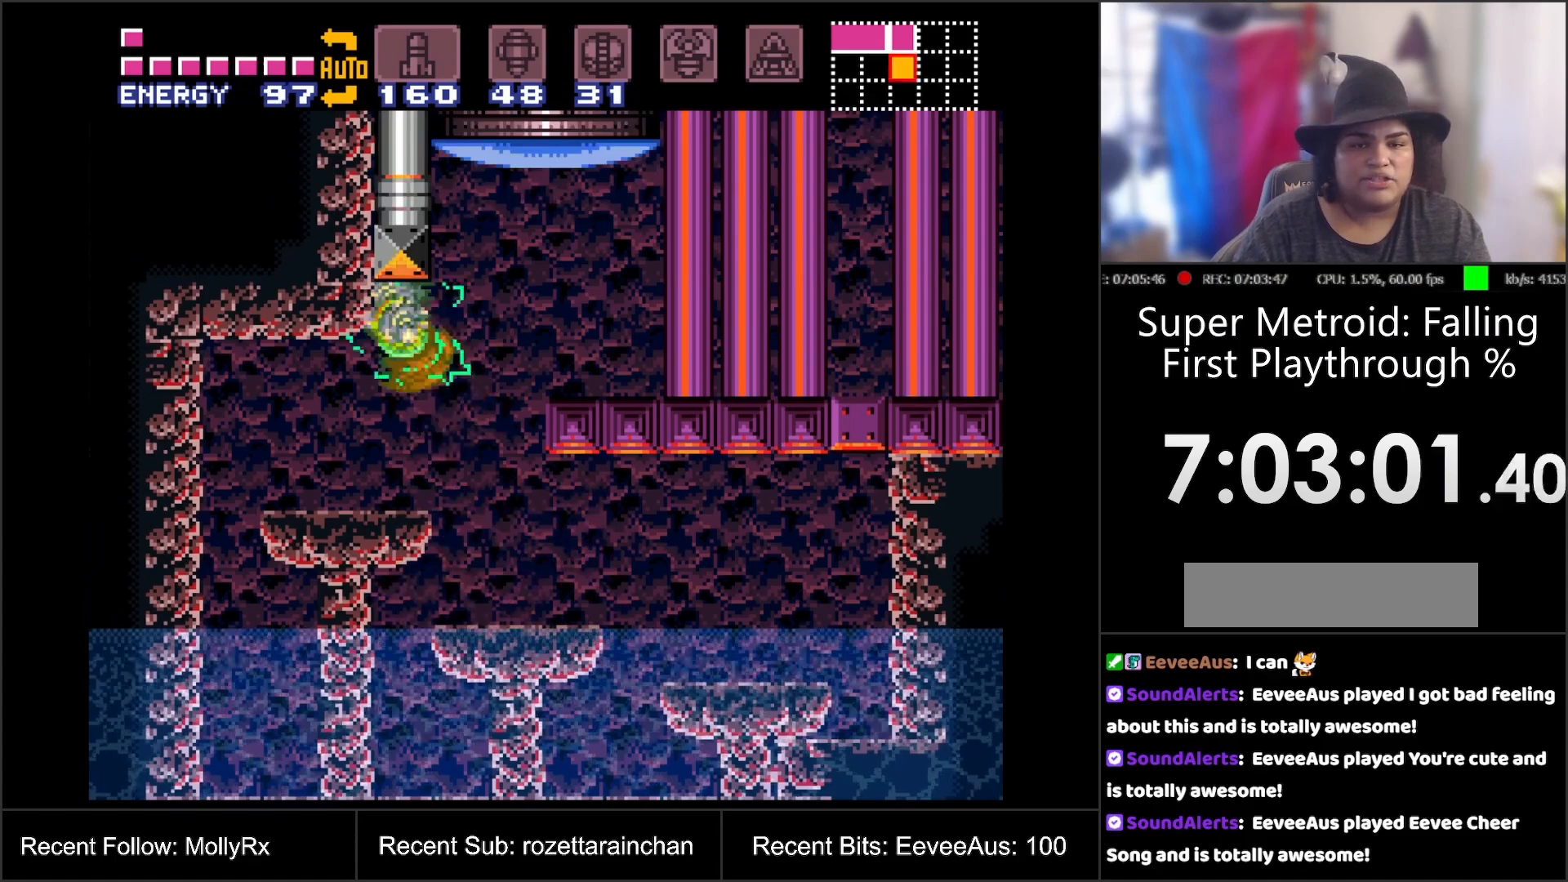
{"buttons": [], "events": [[333, "DPAD_RIGHT", "up"]]}
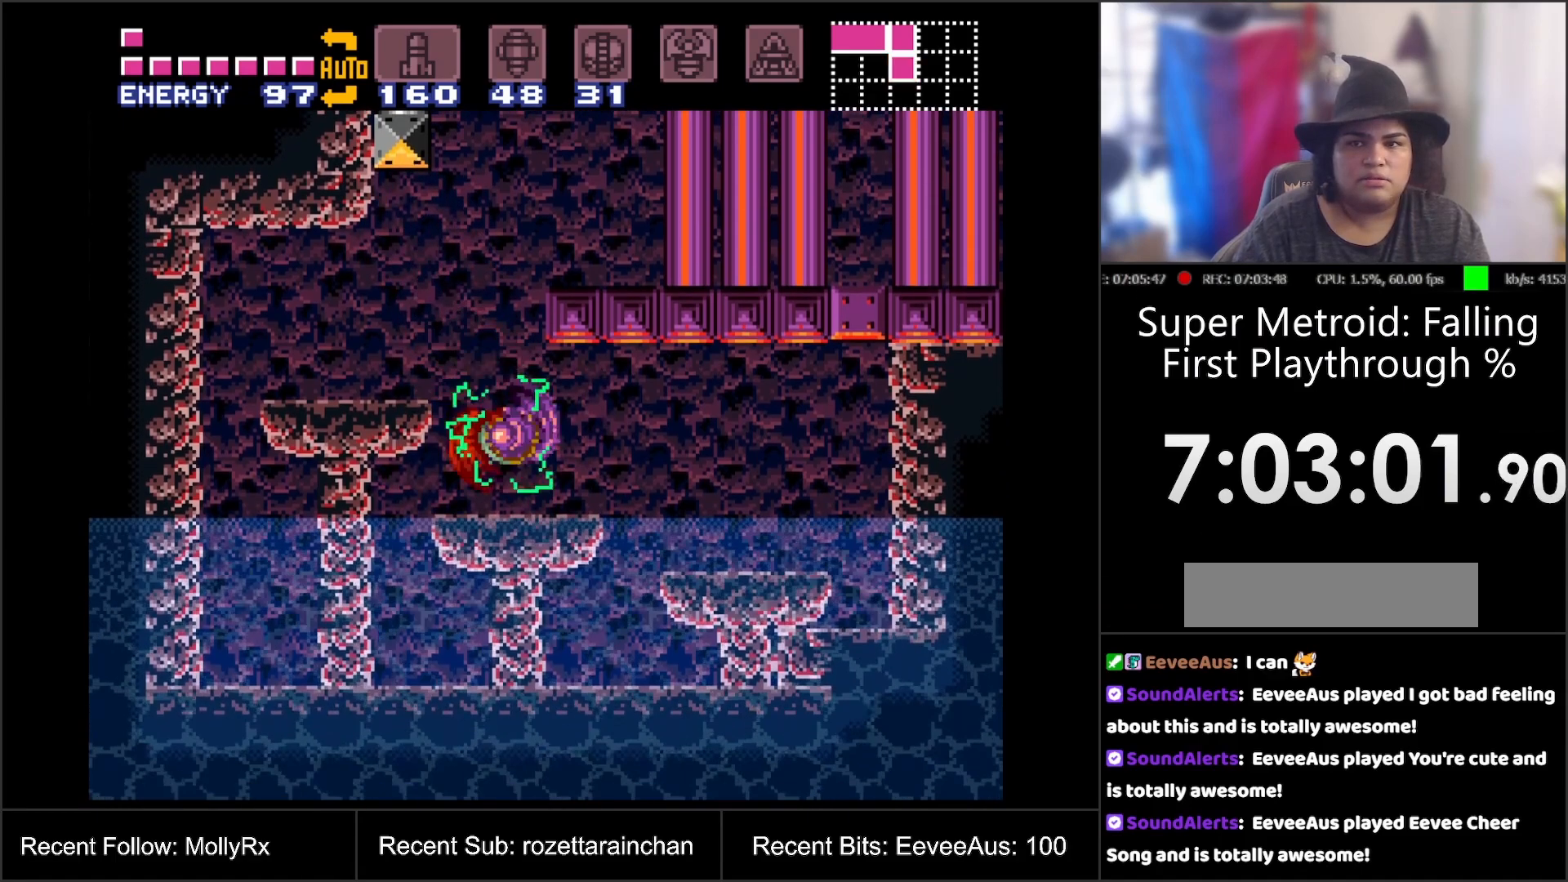
{"buttons": [], "events": [[50, "DPAD_LEFT", "down"], [133, "DPAD_LEFT", "up"], [350, "DPAD_RIGHT", "down"], [400, "DPAD_RIGHT", "up"]]}
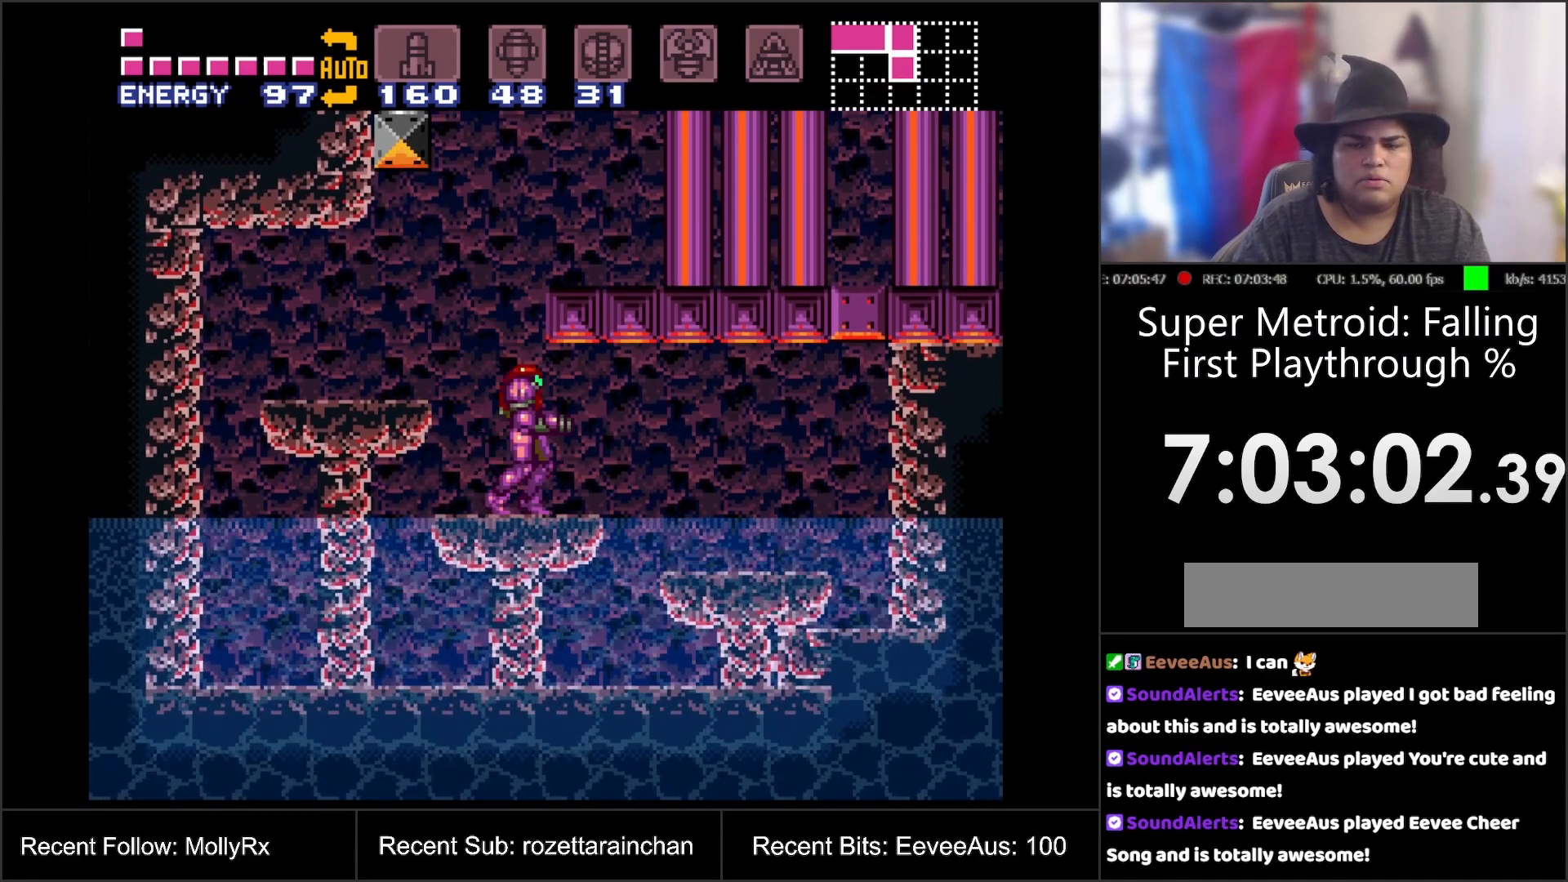
{"buttons": ["DPAD_RIGHT"], "events": [[117, "DPAD_RIGHT", "down"], [333, "B", "down"], [483, "B", "up"]]}
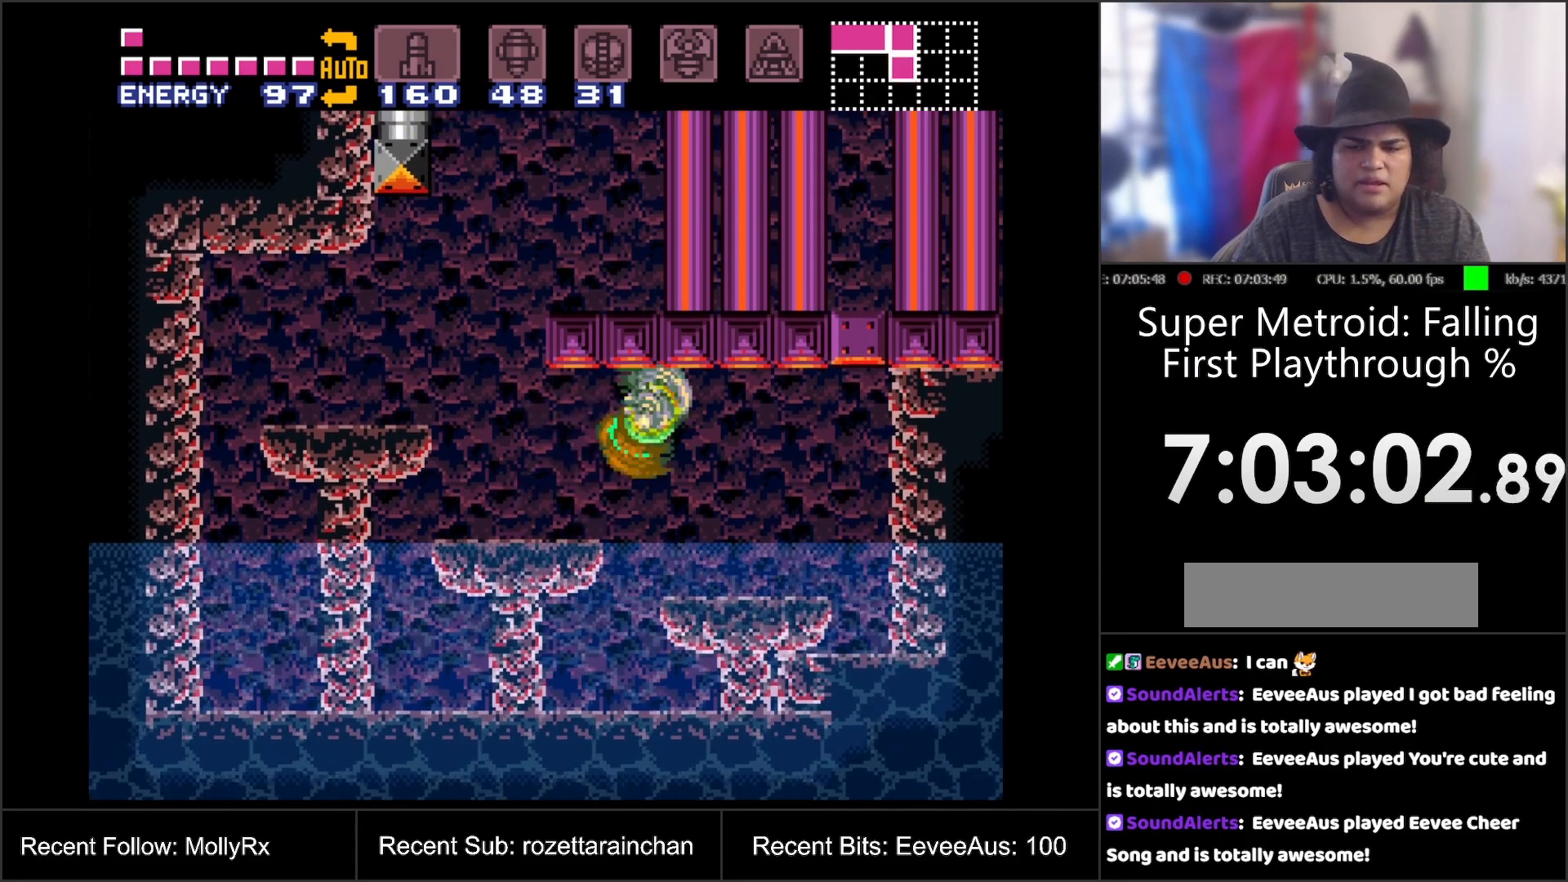
{"buttons": [], "events": [[283, "DPAD_RIGHT", "up"]]}
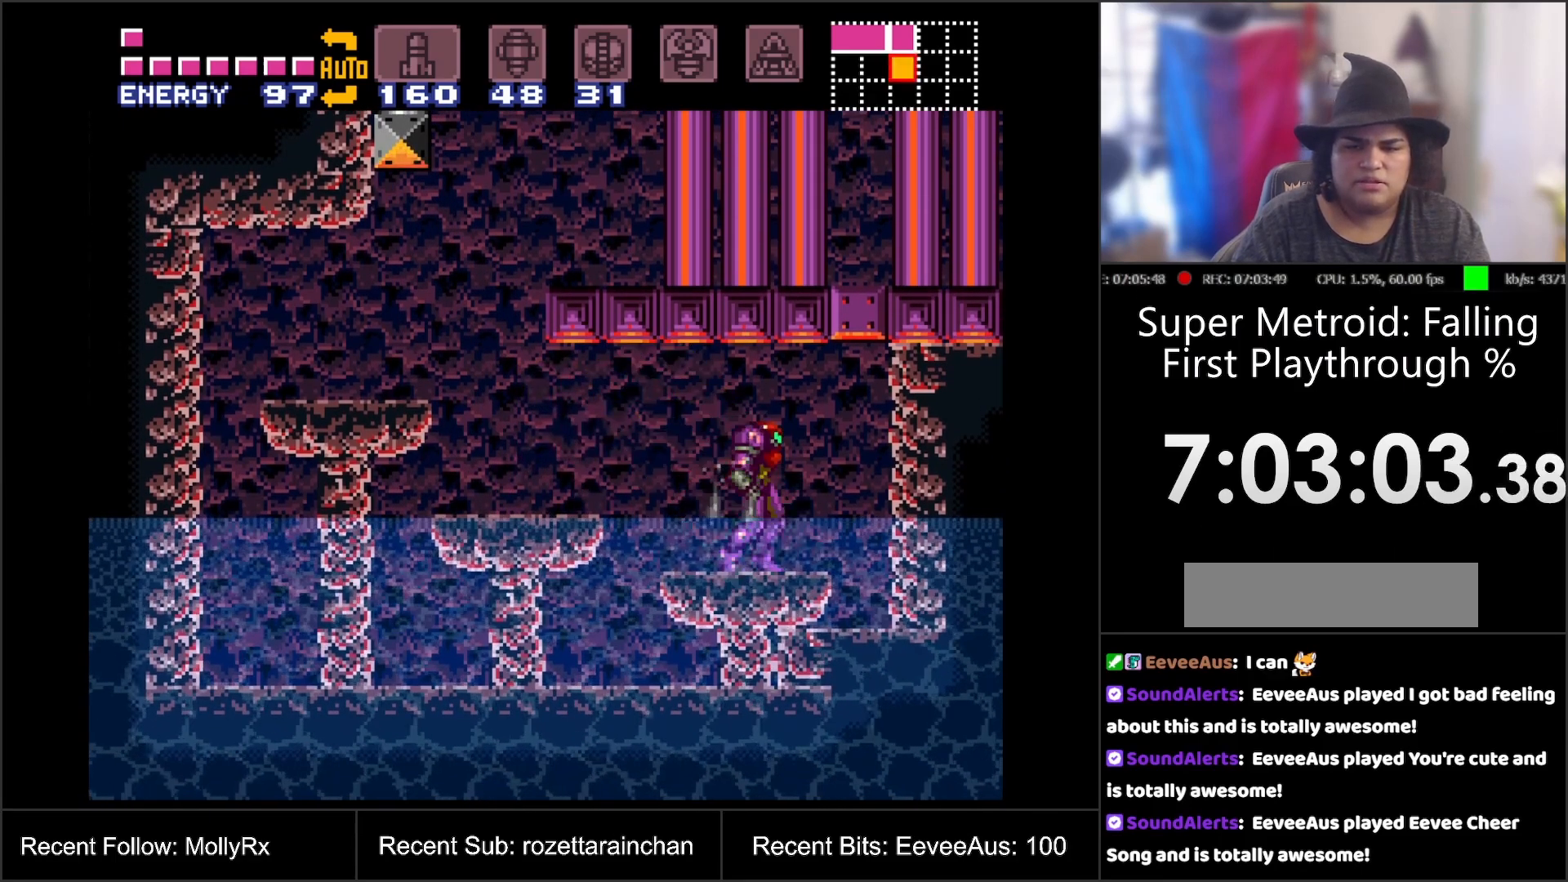
{"buttons": ["B", "DPAD_LEFT"], "events": [[50, "DPAD_LEFT", "down"], [350, "B", "down"]]}
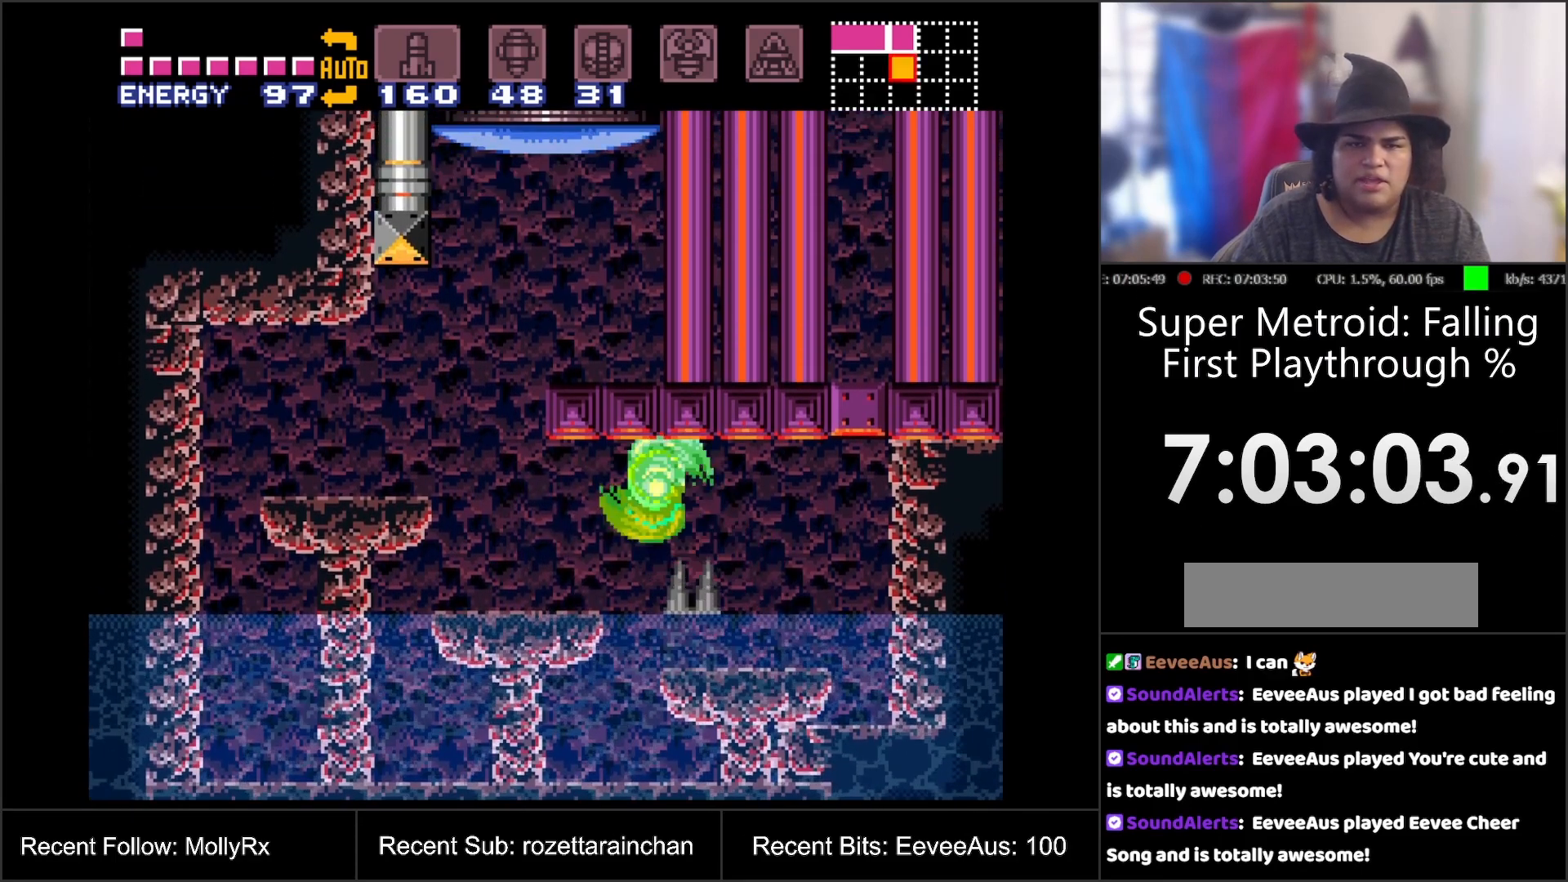
{"buttons": [], "events": [[283, "B", "up"], [483, "DPAD_LEFT", "up"]]}
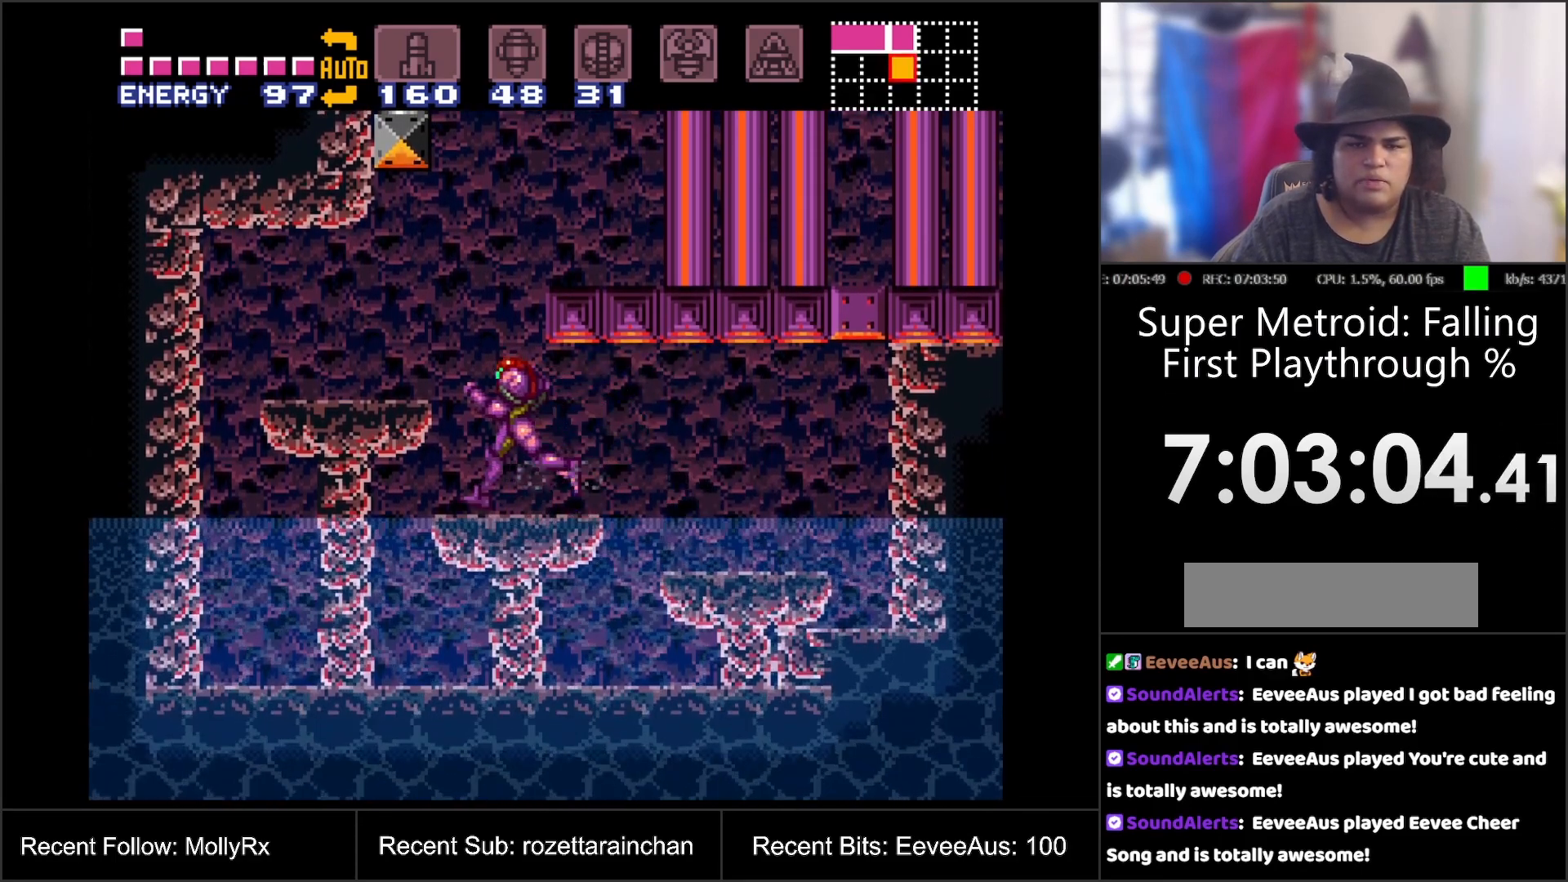
{"buttons": ["B"], "events": [[33, "DPAD_UP", "down"], [83, "Y", "down"], [167, "Y", "up"], [217, "DPAD_UP", "up"], [317, "B", "down"]]}
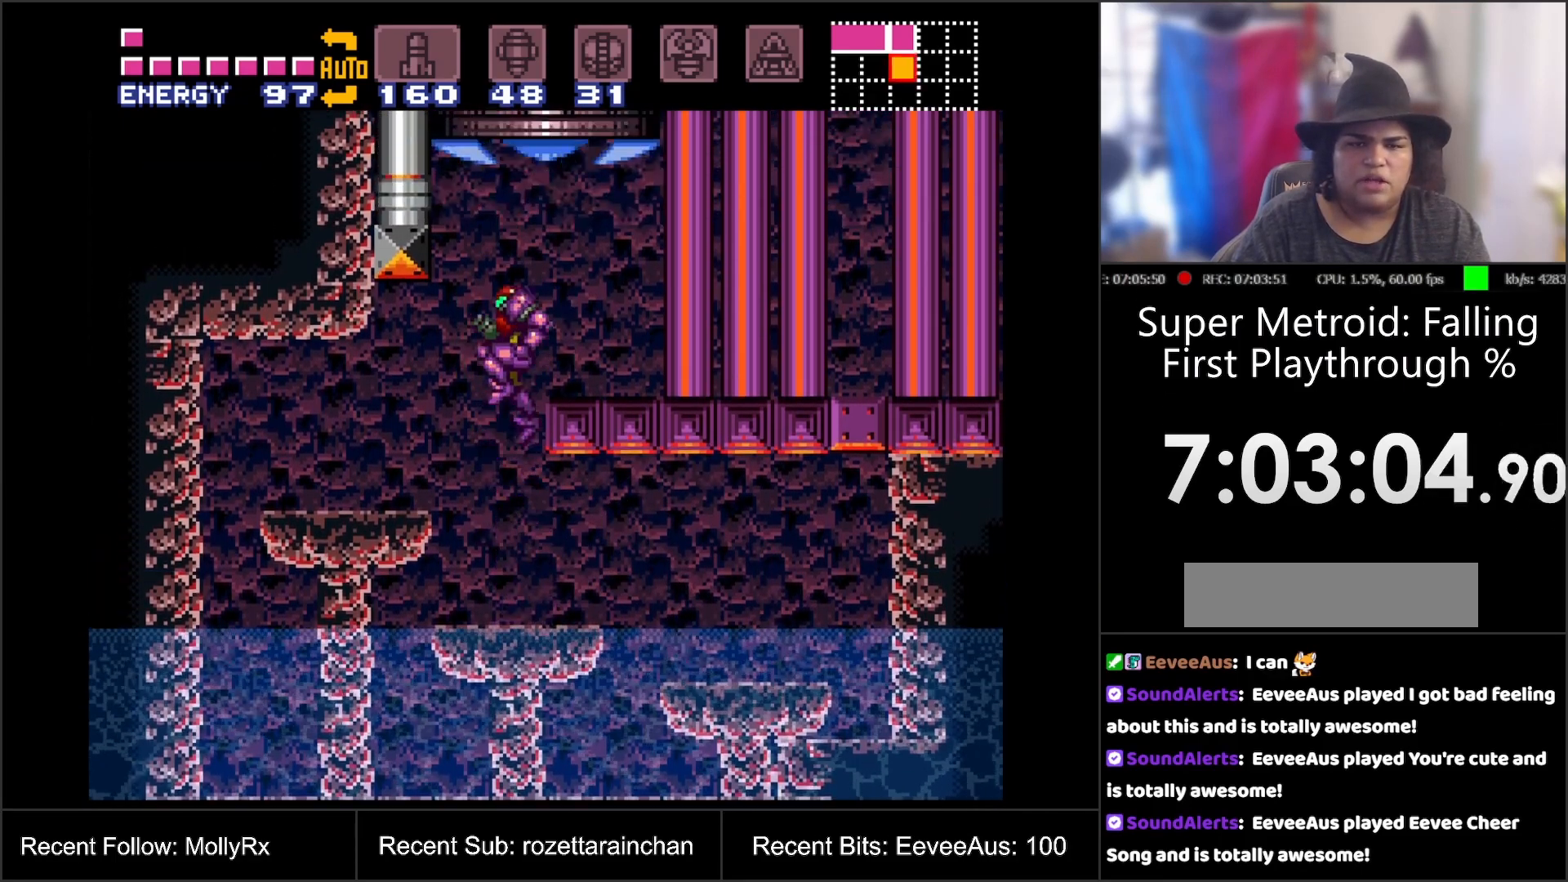
{"buttons": [], "events": [[33, "DPAD_RIGHT", "down"], [167, "B", "up"], [267, "DPAD_RIGHT", "up"]]}
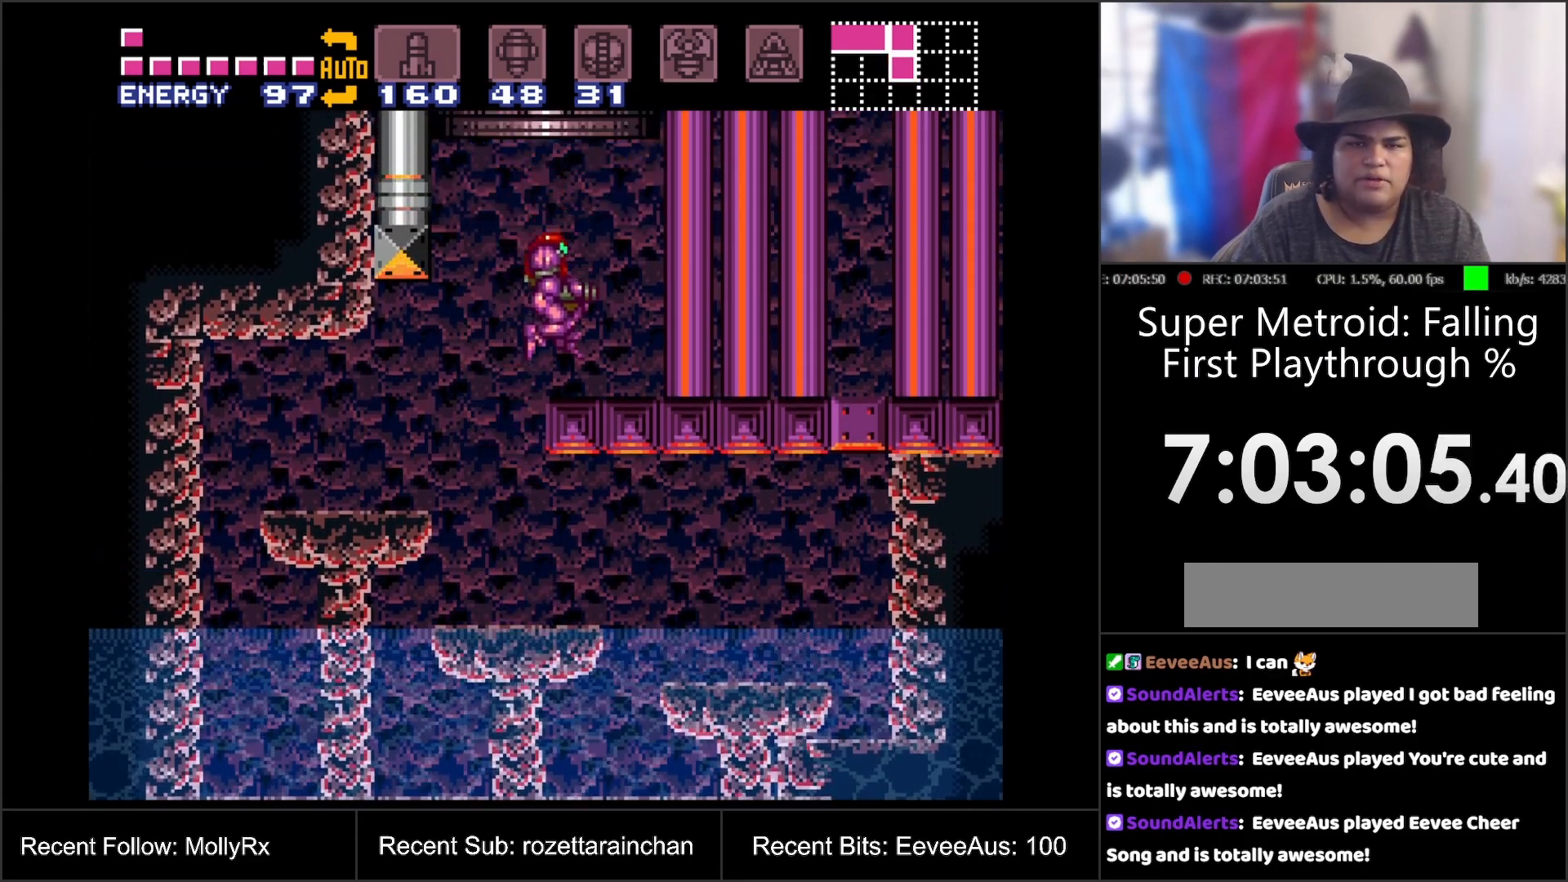
{"buttons": ["B"], "events": [[33, "DPAD_RIGHT", "down"], [133, "B", "down"], [200, "DPAD_RIGHT", "up"], [300, "DPAD_LEFT", "down"], [400, "DPAD_LEFT", "up"]]}
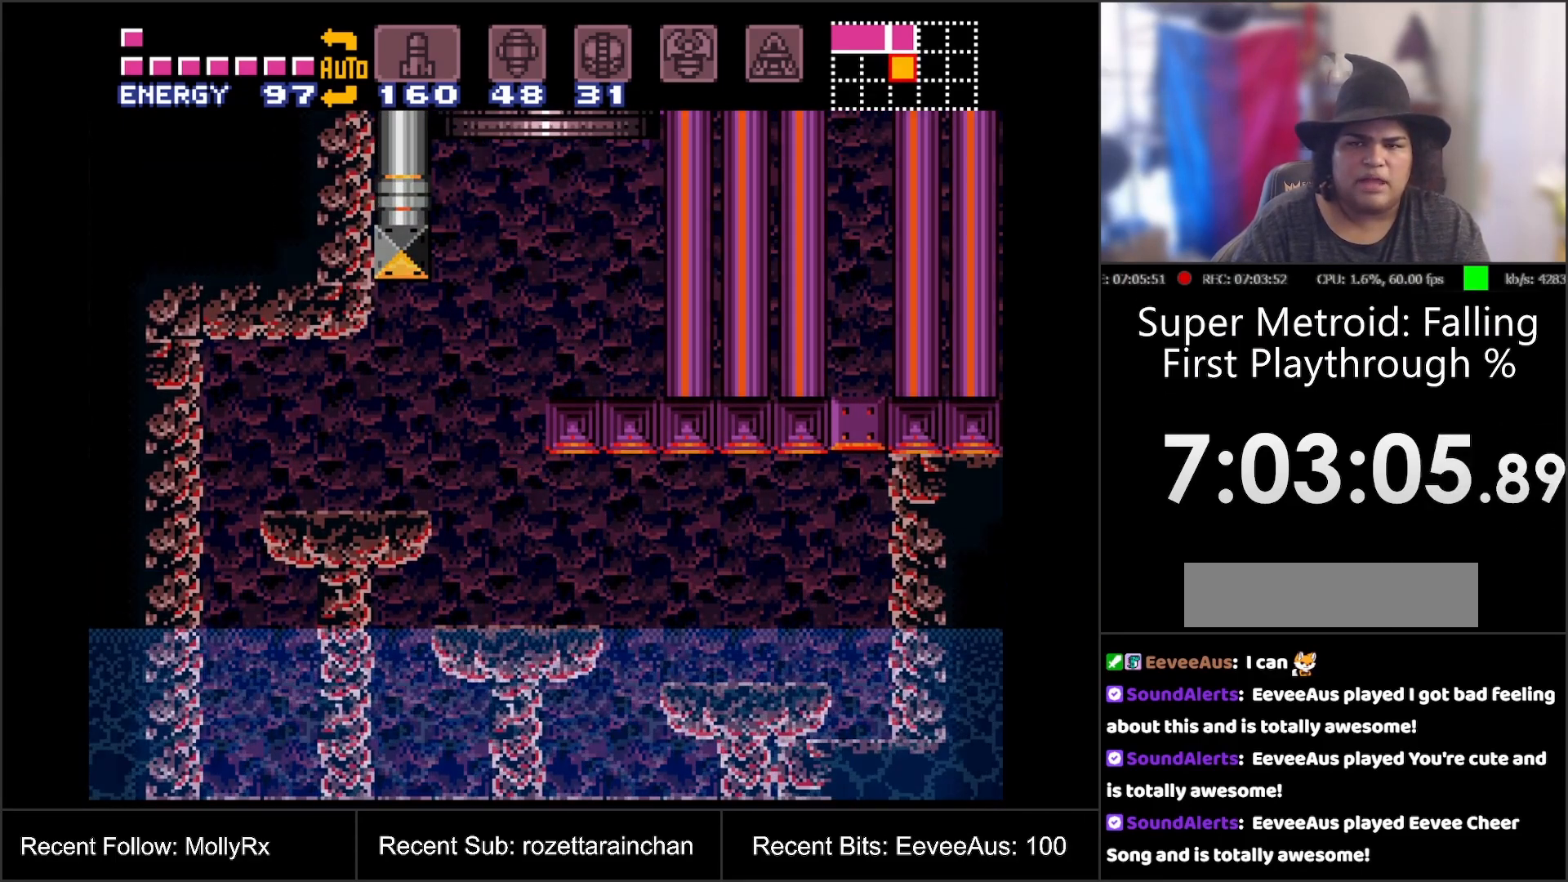
{"buttons": ["B"], "events": []}
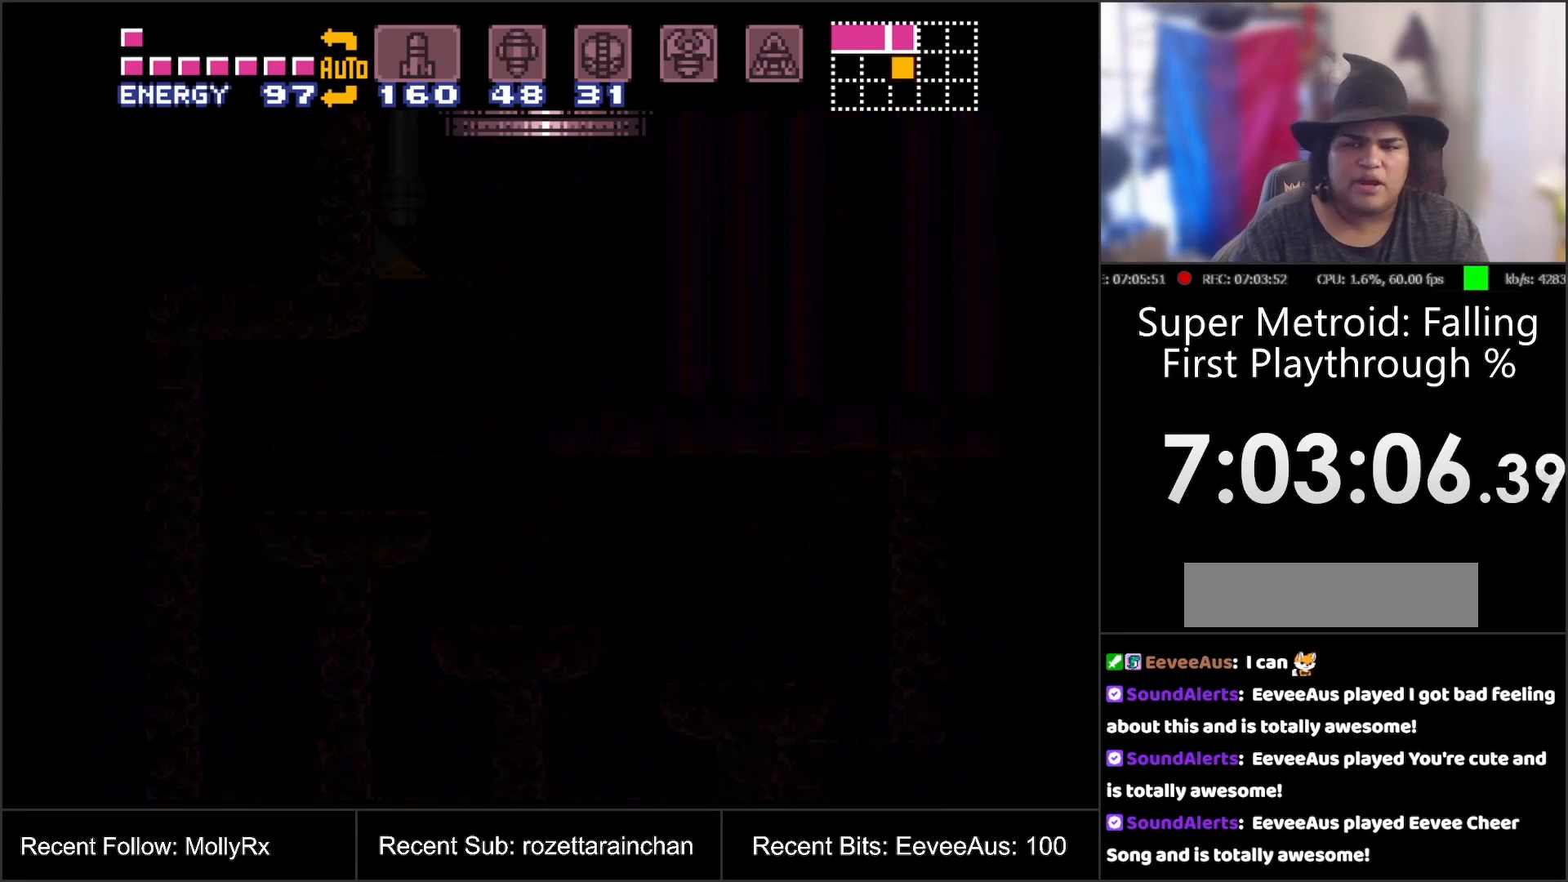
{"buttons": ["B"], "events": []}
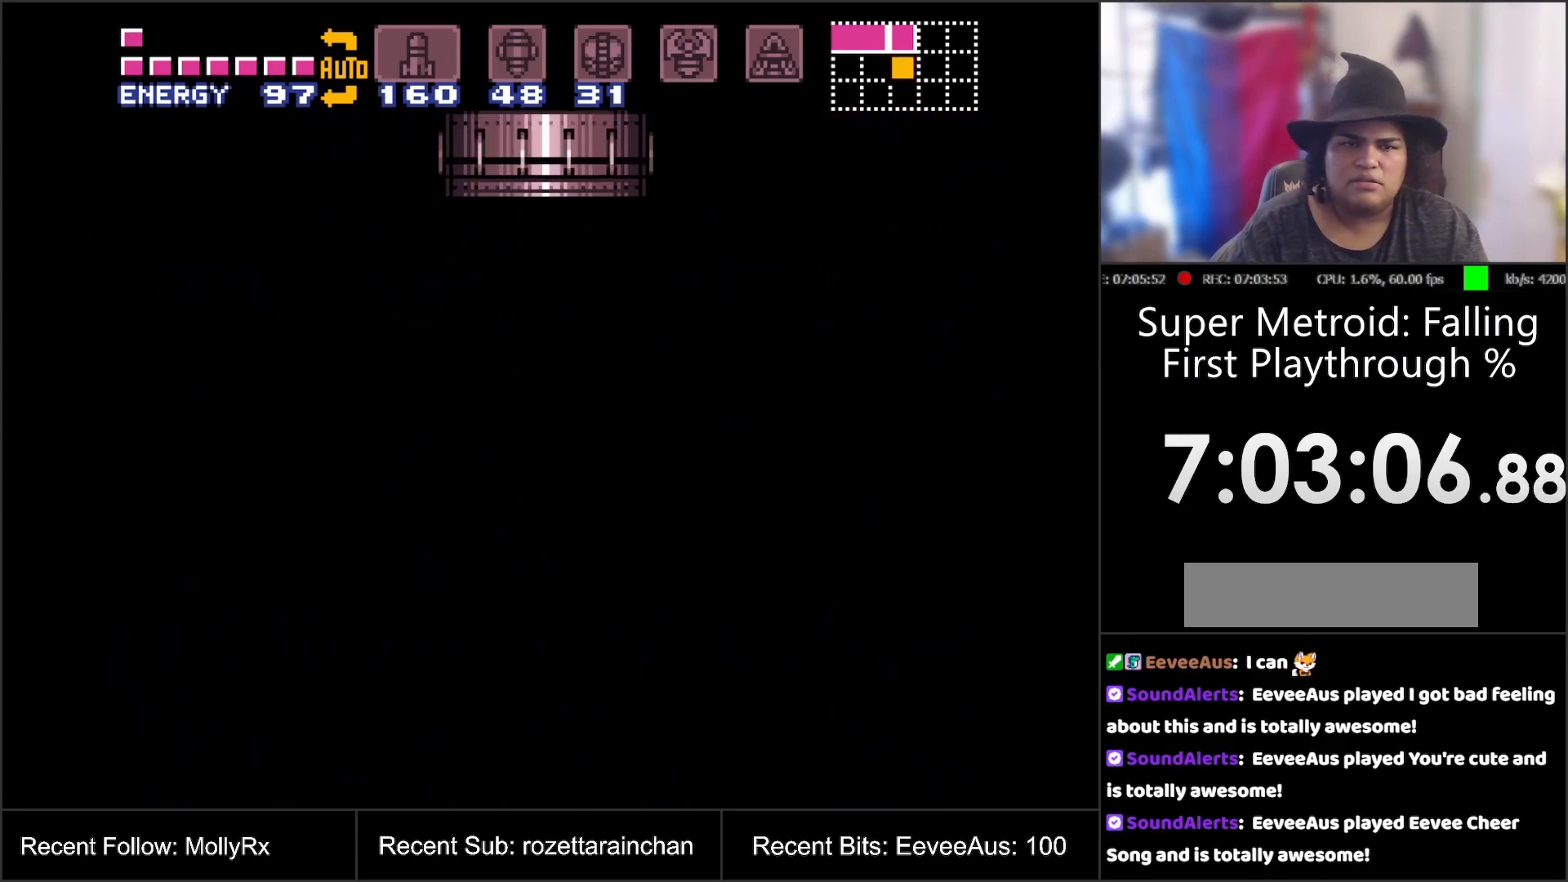
{"buttons": ["B"], "events": []}
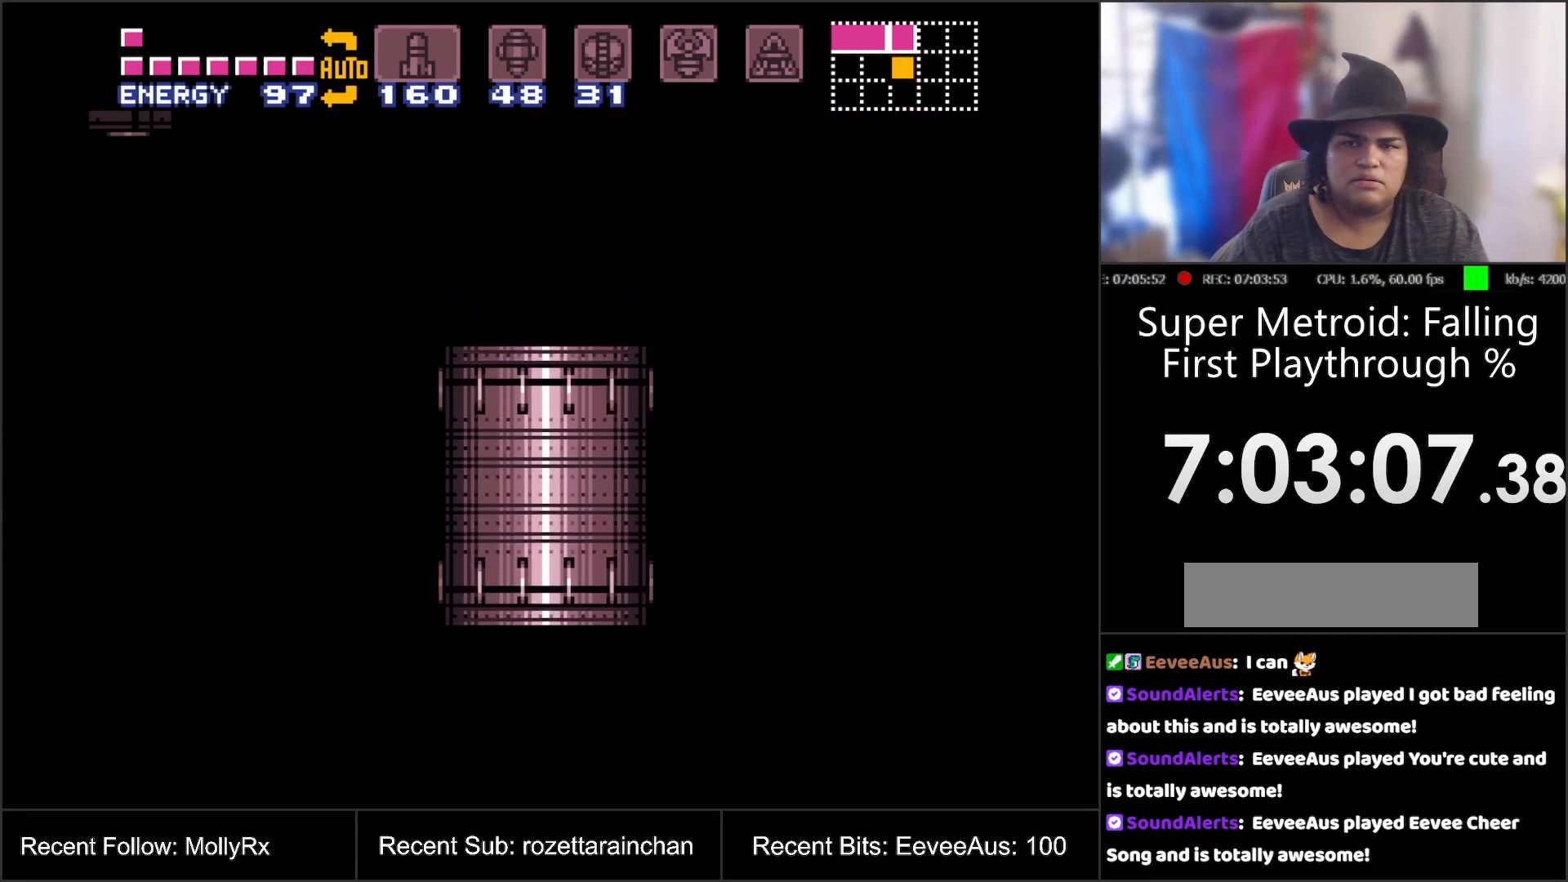
{"buttons": ["B"], "events": []}
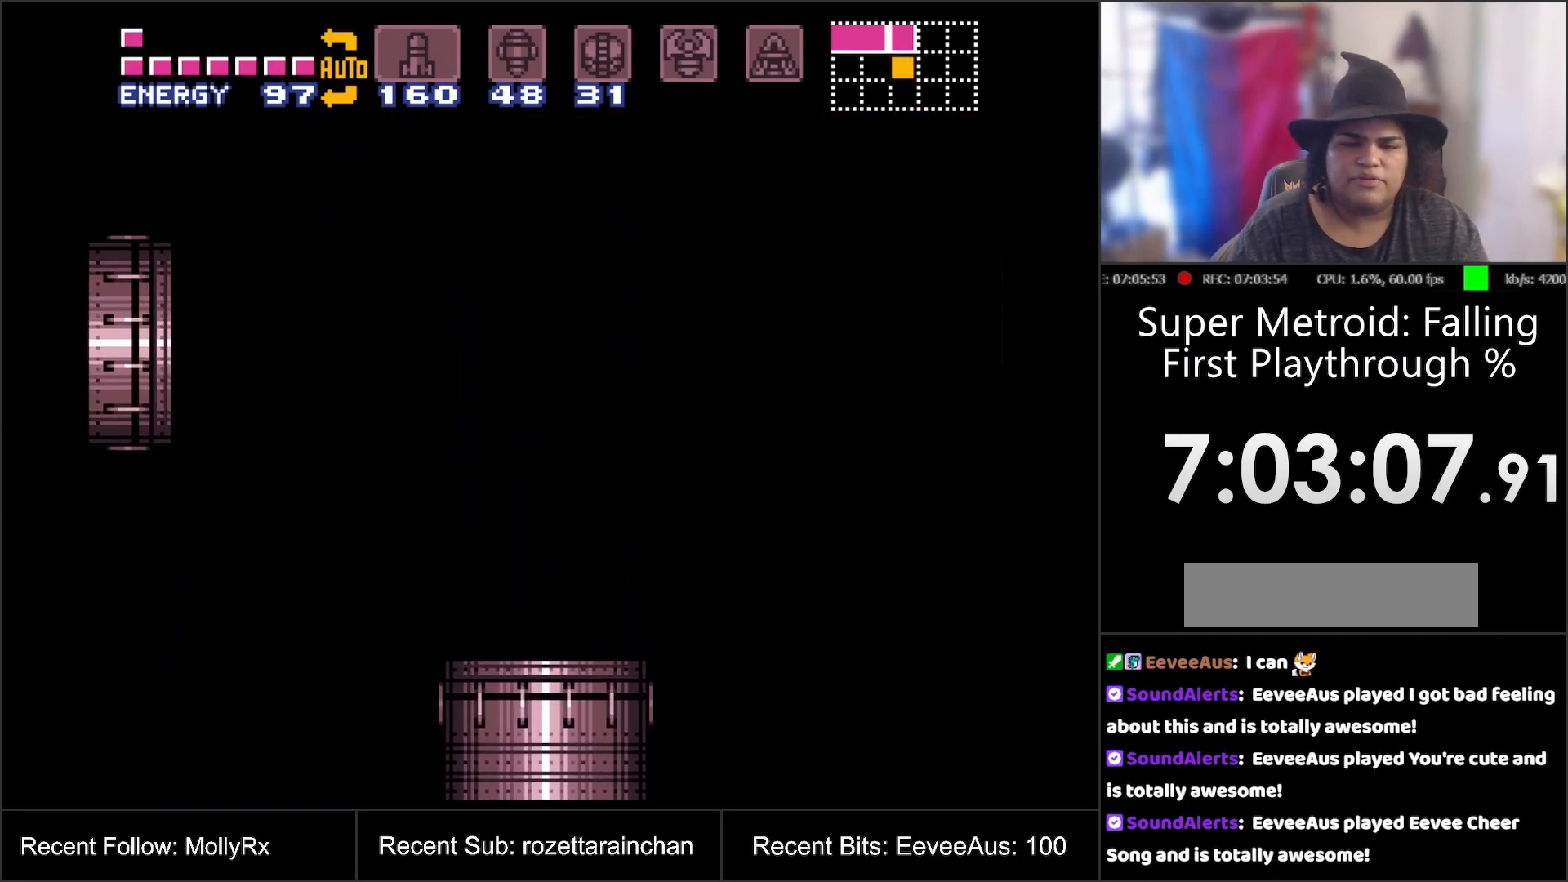
{"buttons": ["B"], "events": []}
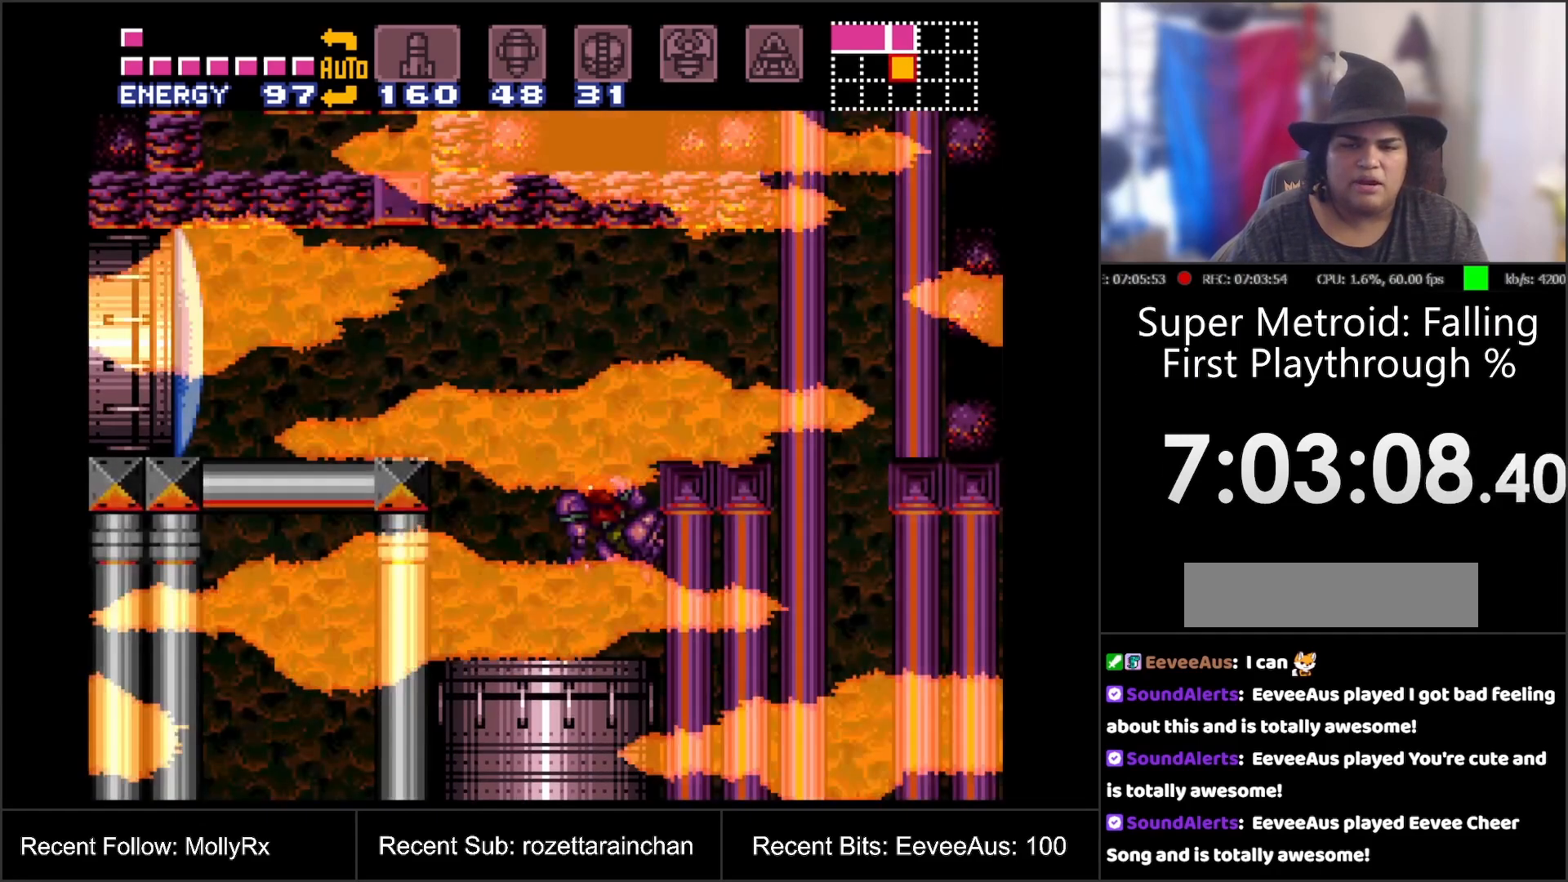
{"buttons": ["B"], "events": []}
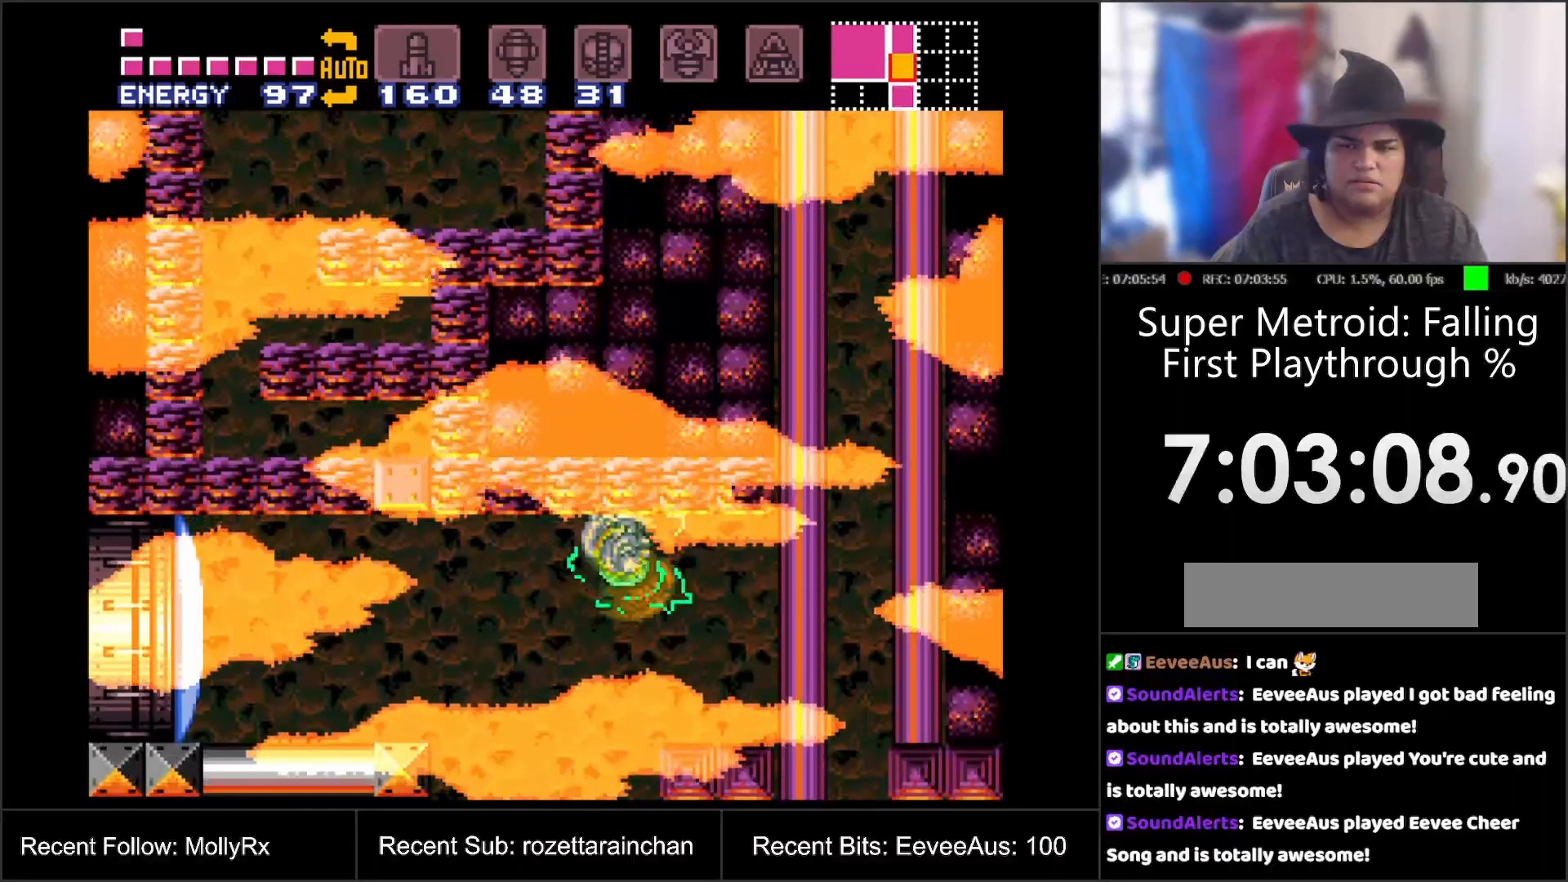
{"buttons": [], "events": [[300, "B", "up"]]}
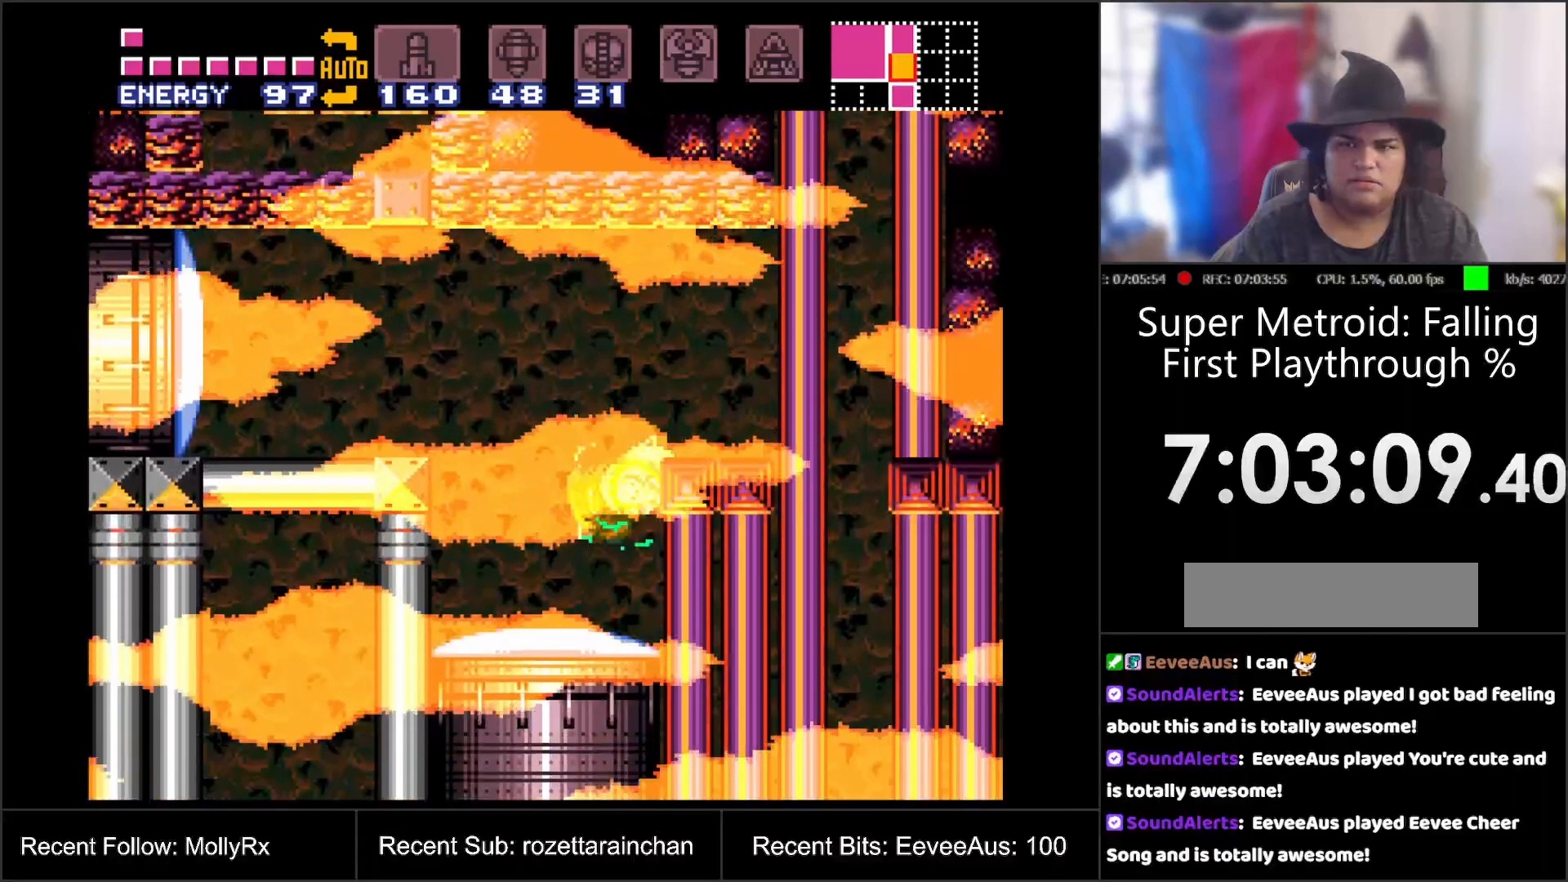
{"buttons": ["DPAD_LEFT"], "events": [[483, "DPAD_LEFT", "down"]]}
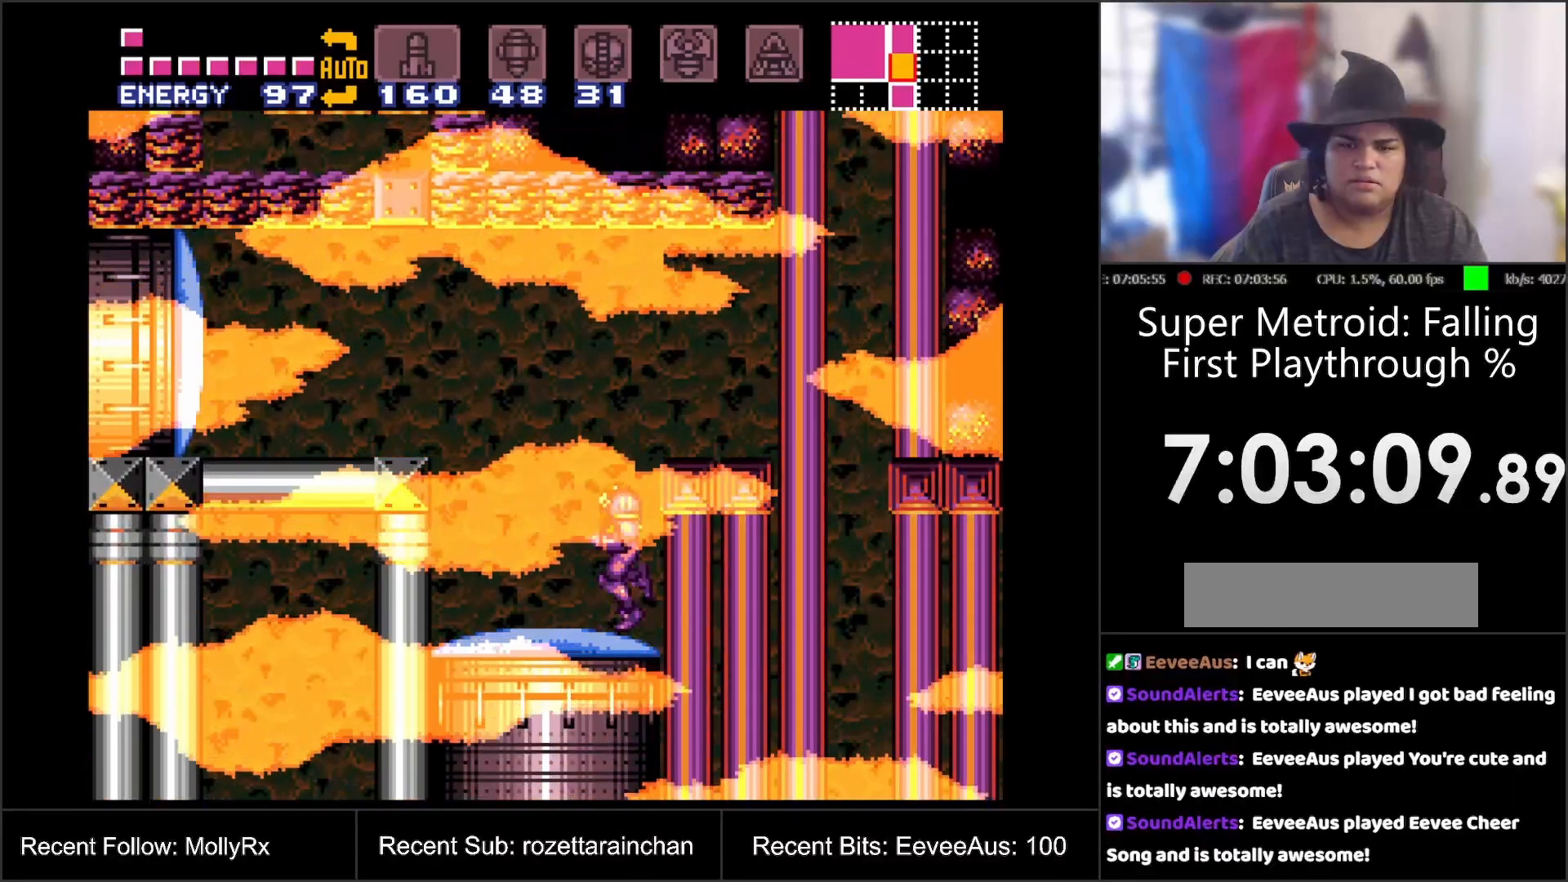
{"buttons": ["DPAD_LEFT"], "events": [[250, "B", "down"], [433, "B", "up"]]}
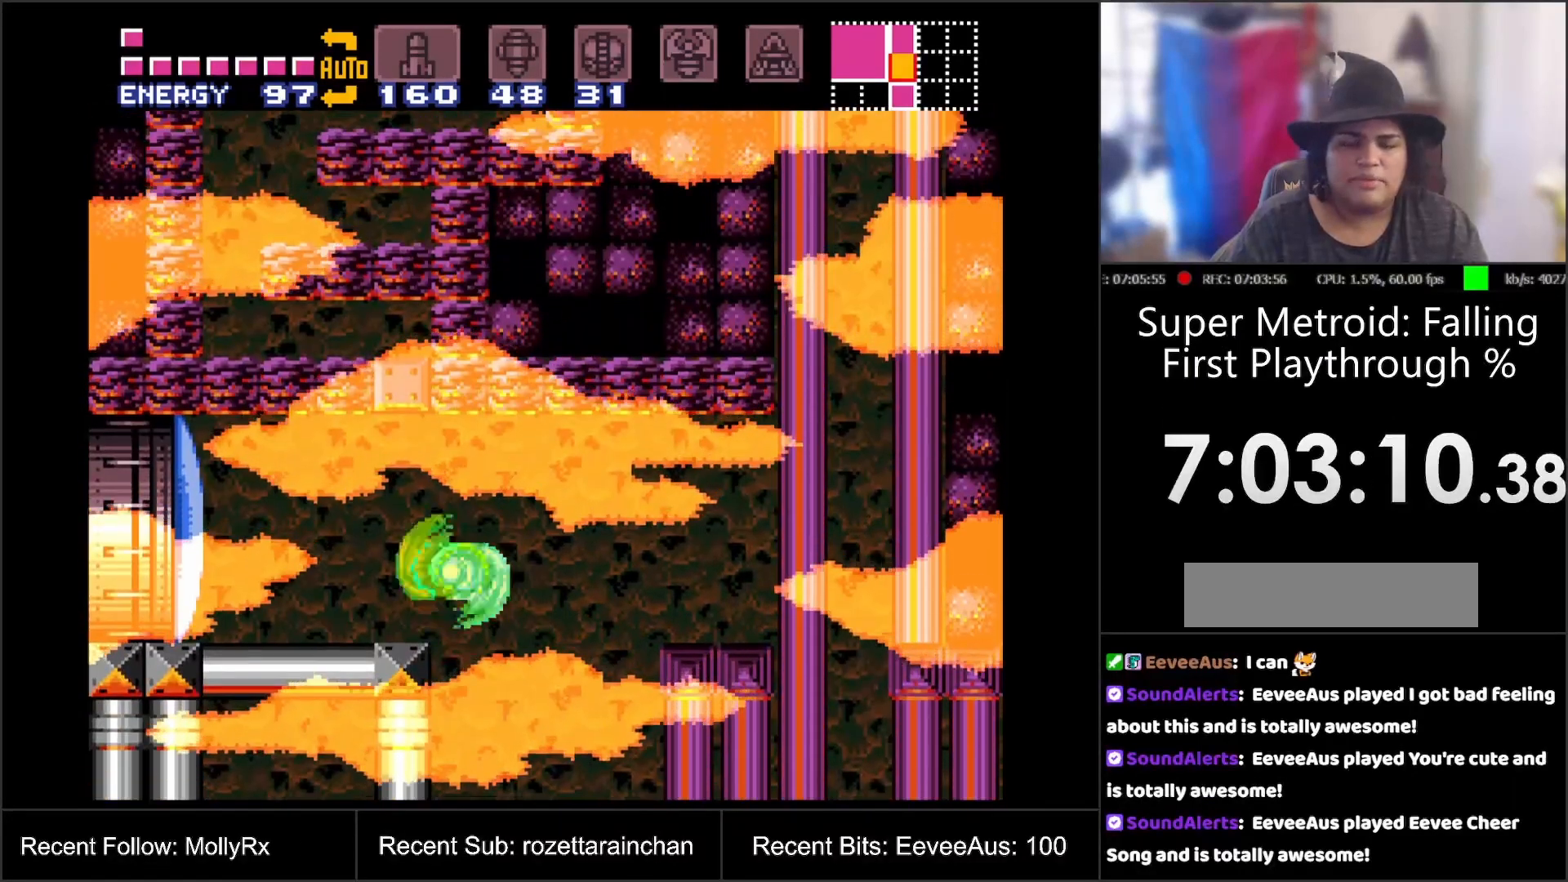
{"buttons": ["A", "DPAD_LEFT"], "events": [[33, "Y", "down"], [150, "Y", "up"], [200, "DPAD_LEFT", "up"], [233, "A", "down"], [367, "DPAD_LEFT", "down"]]}
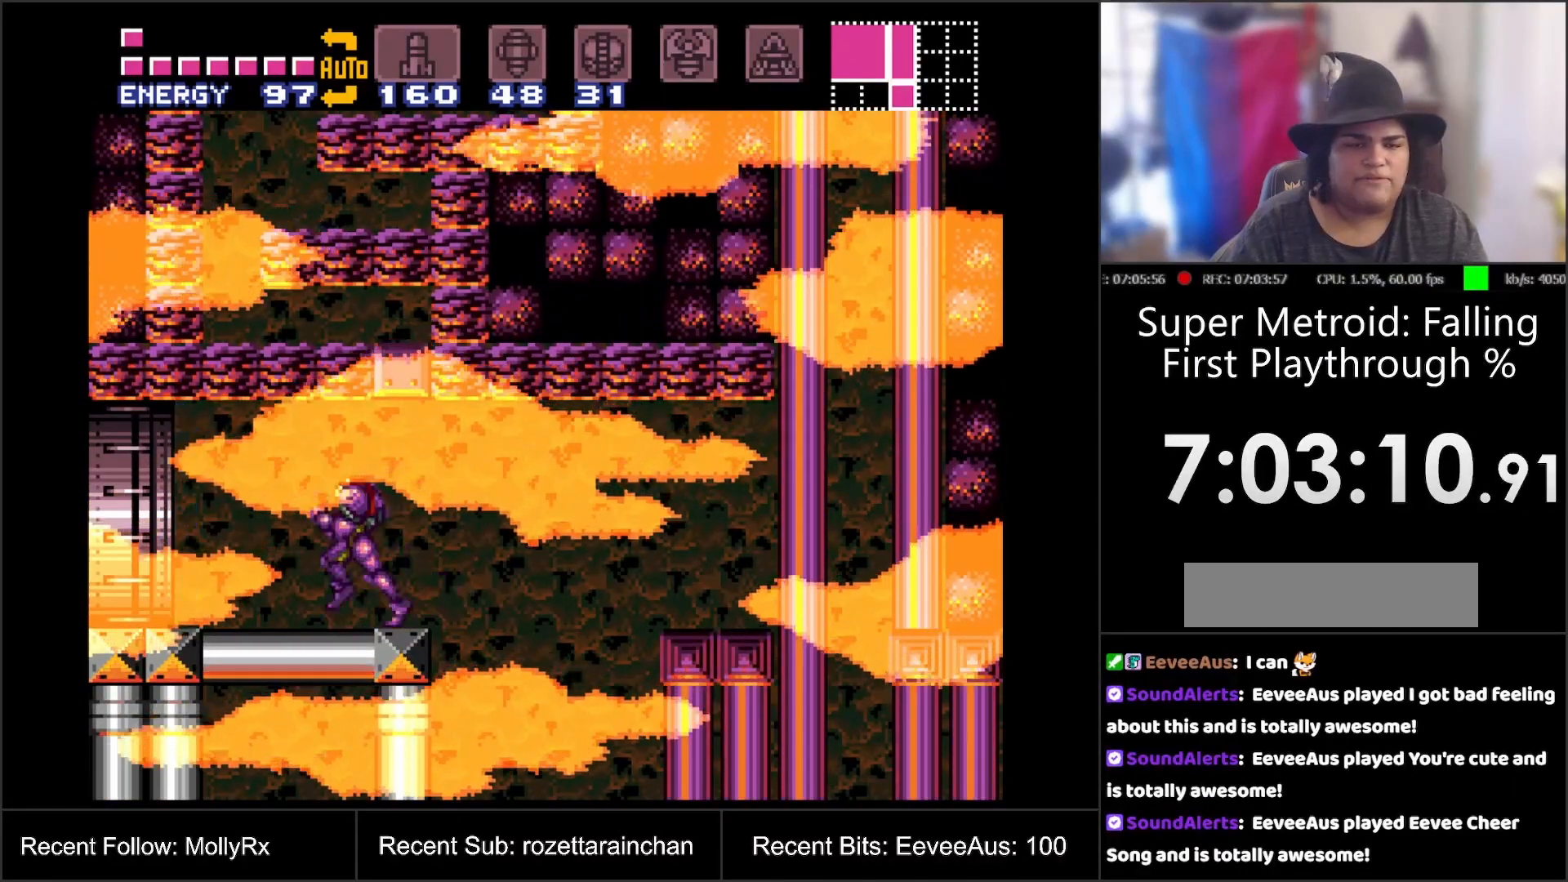
{"buttons": [], "events": [[500, "A", "up"], [500, "DPAD_LEFT", "up"]]}
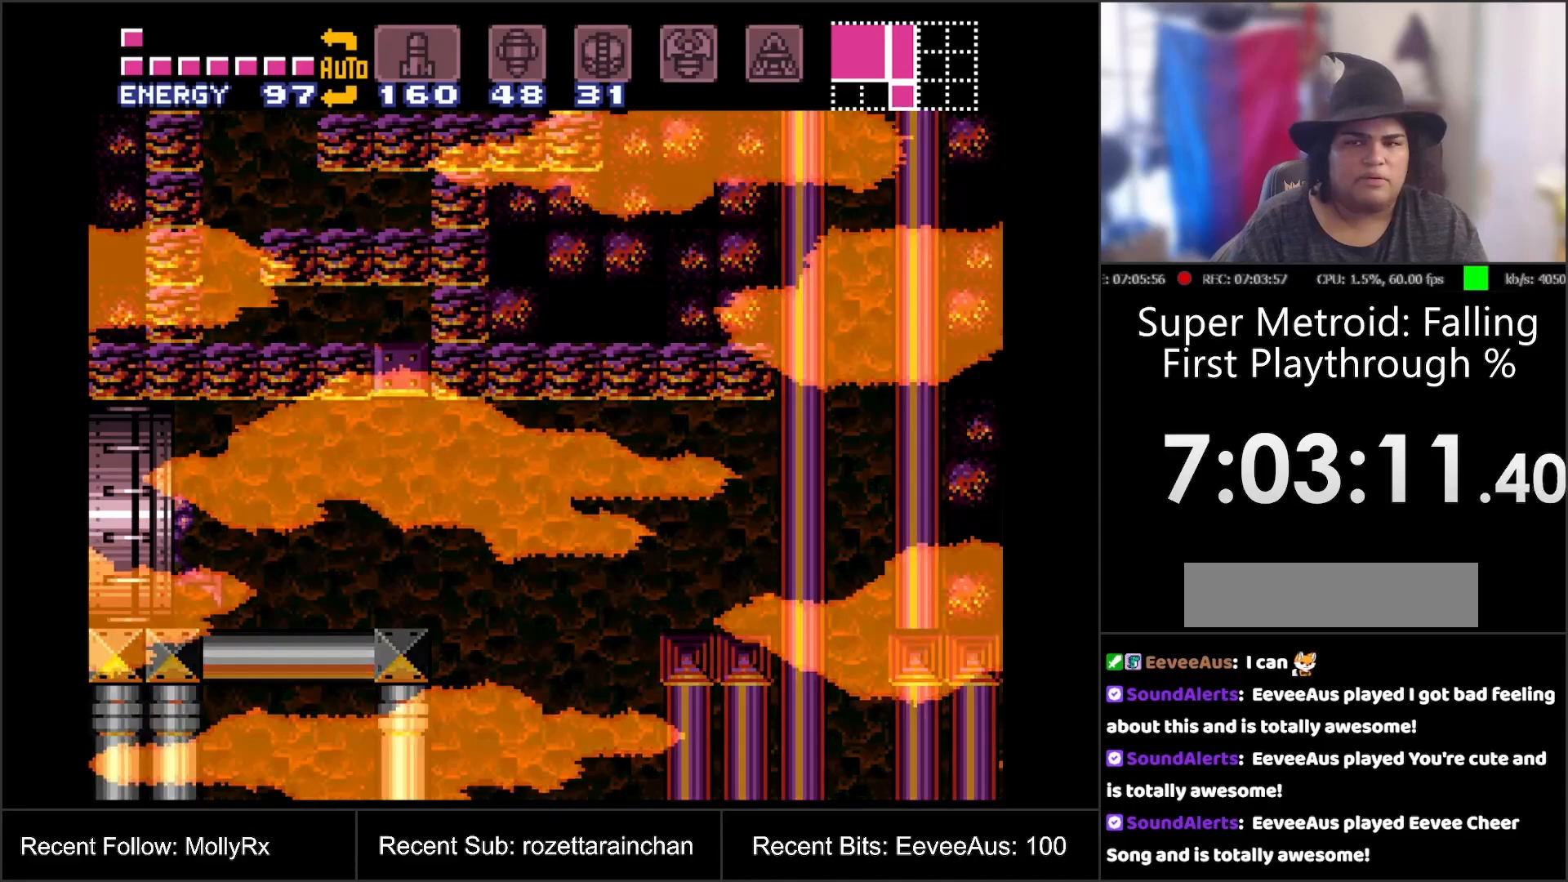
{"buttons": [], "events": []}
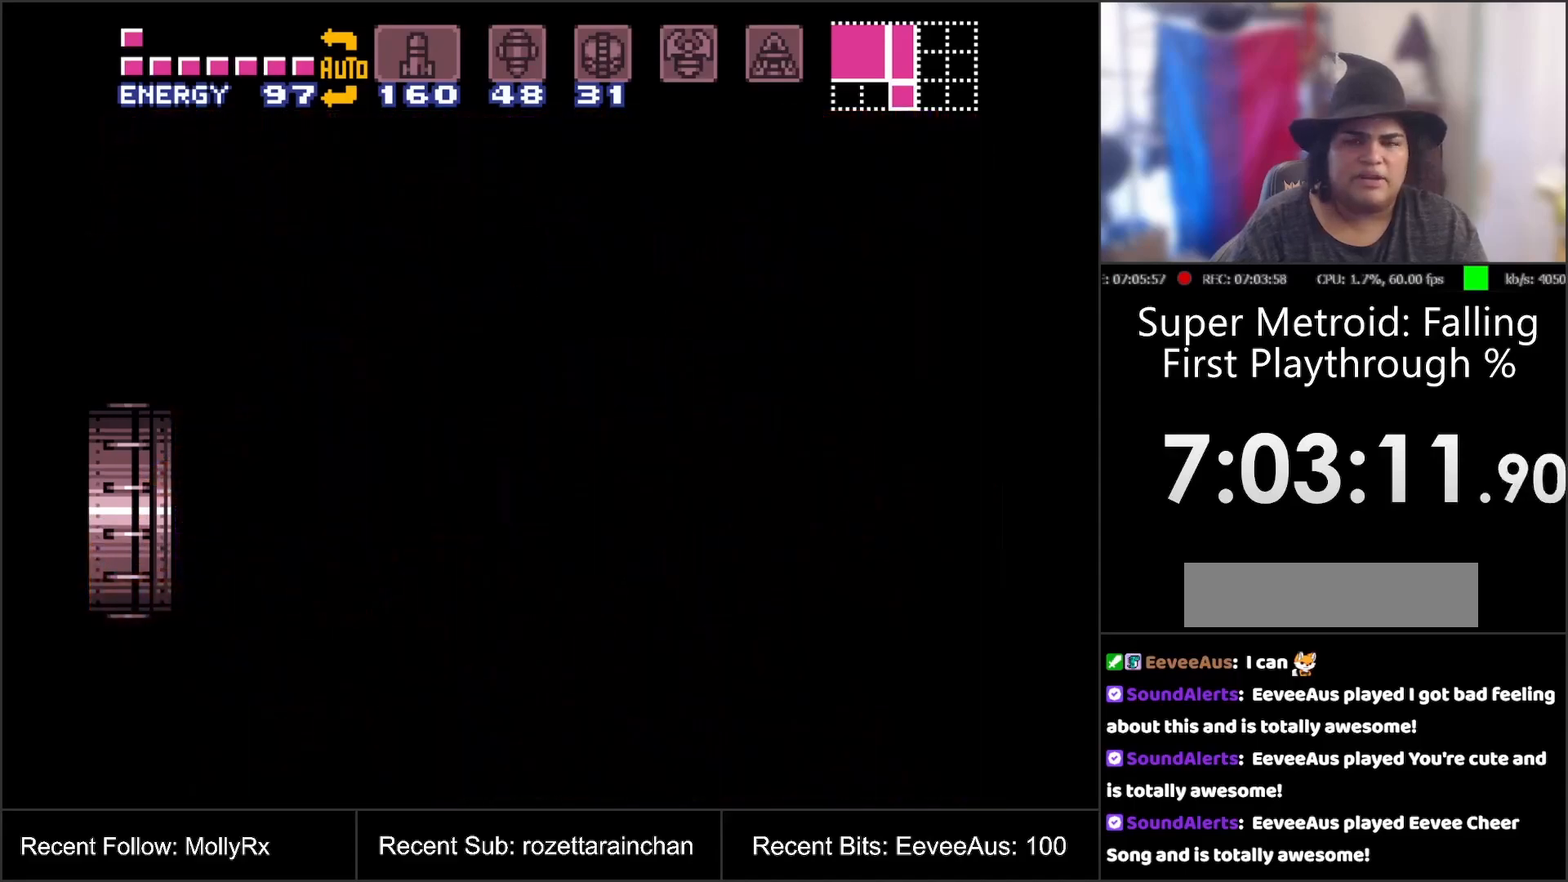
{"buttons": [], "events": []}
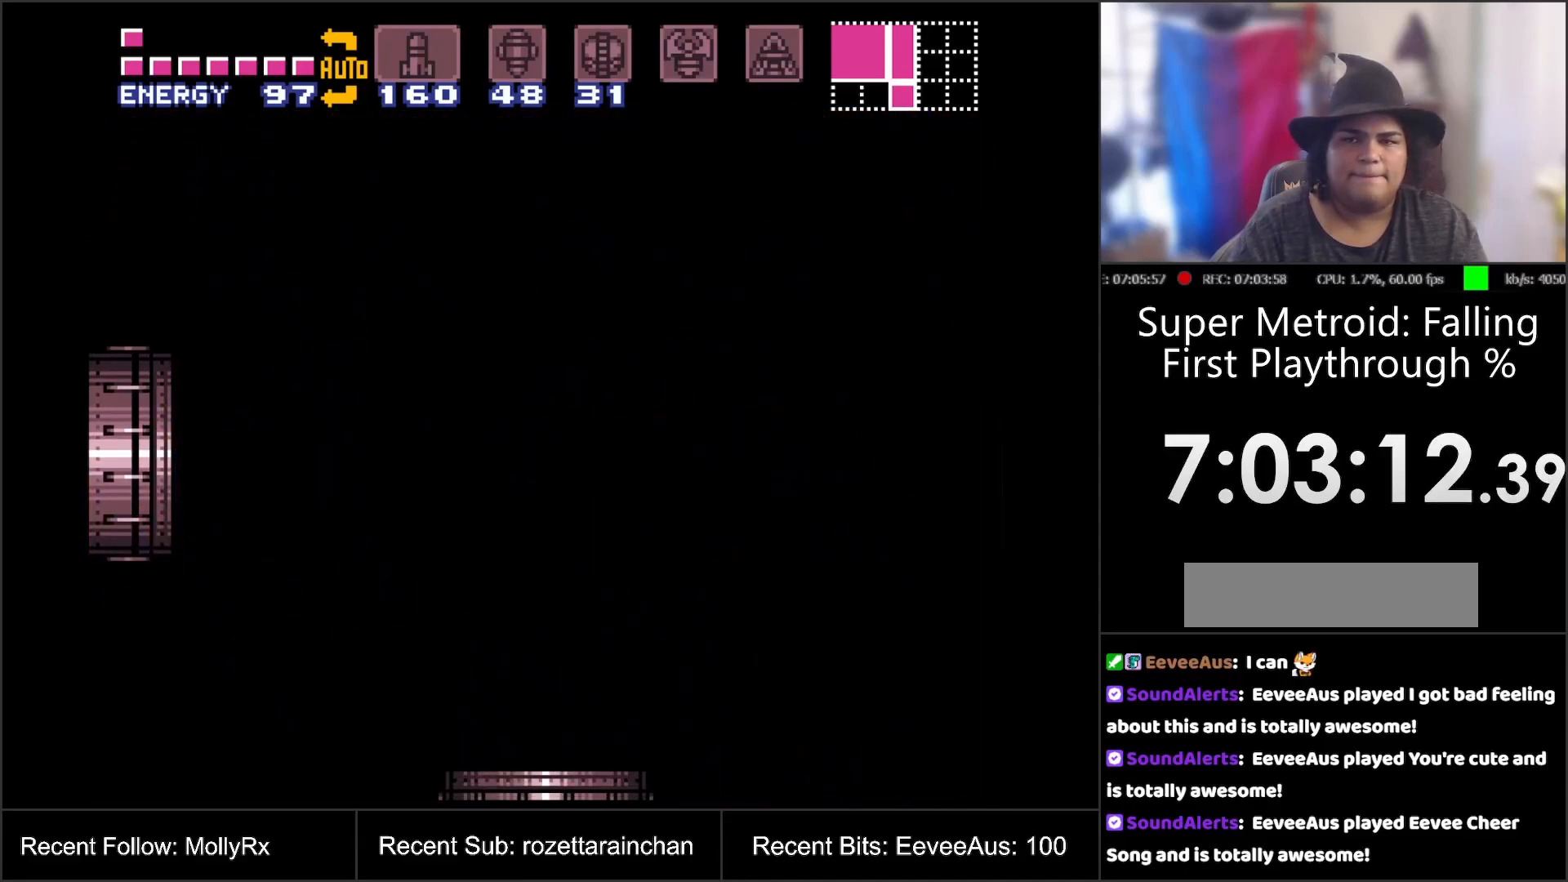
{"buttons": [], "events": []}
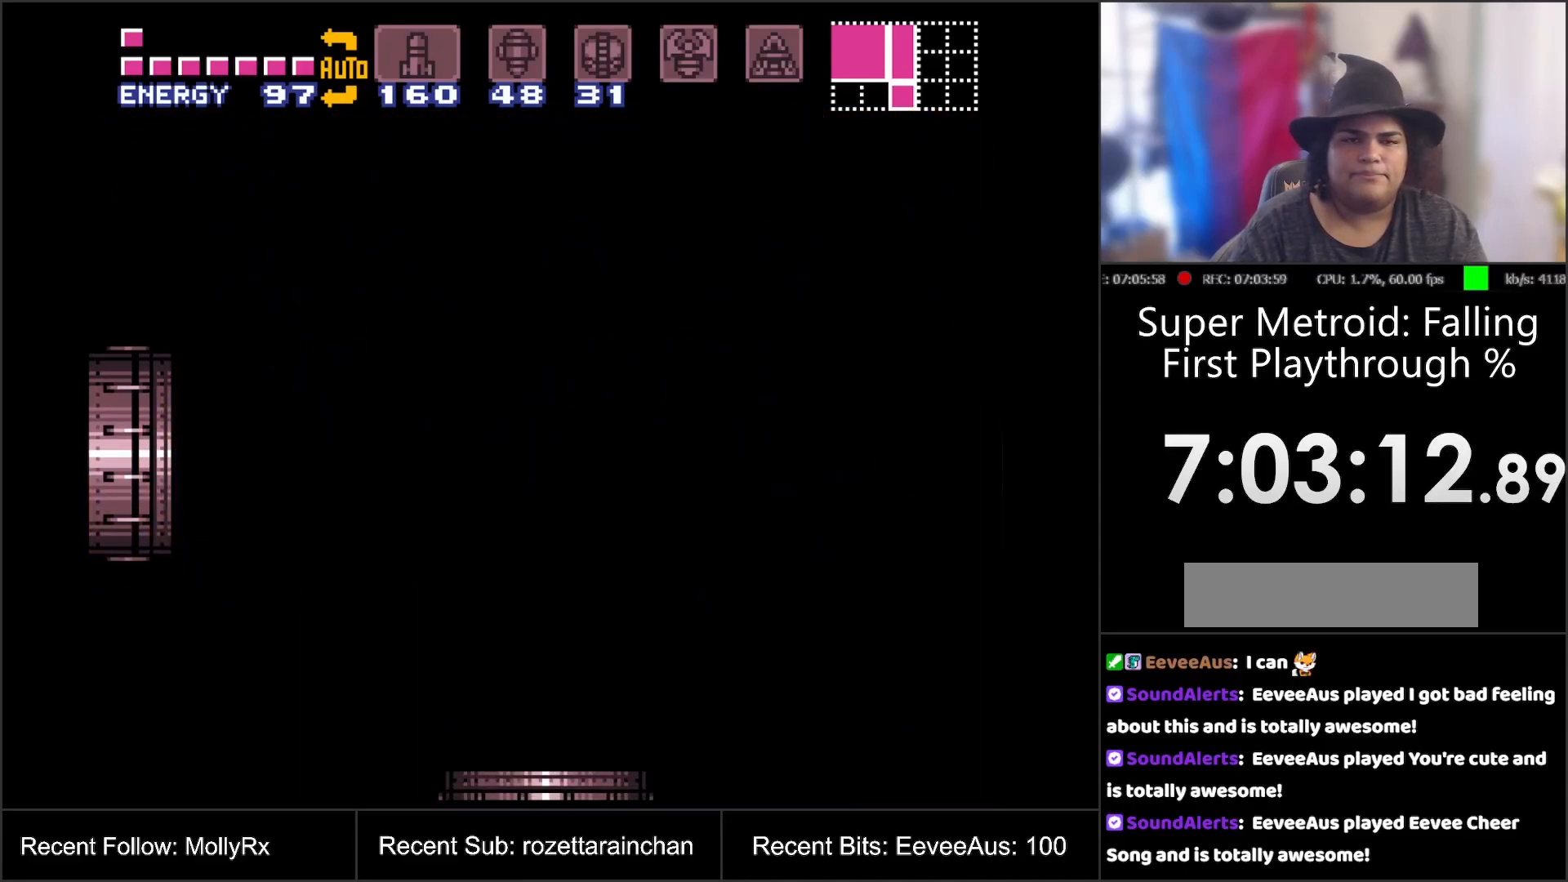
{"buttons": [], "events": []}
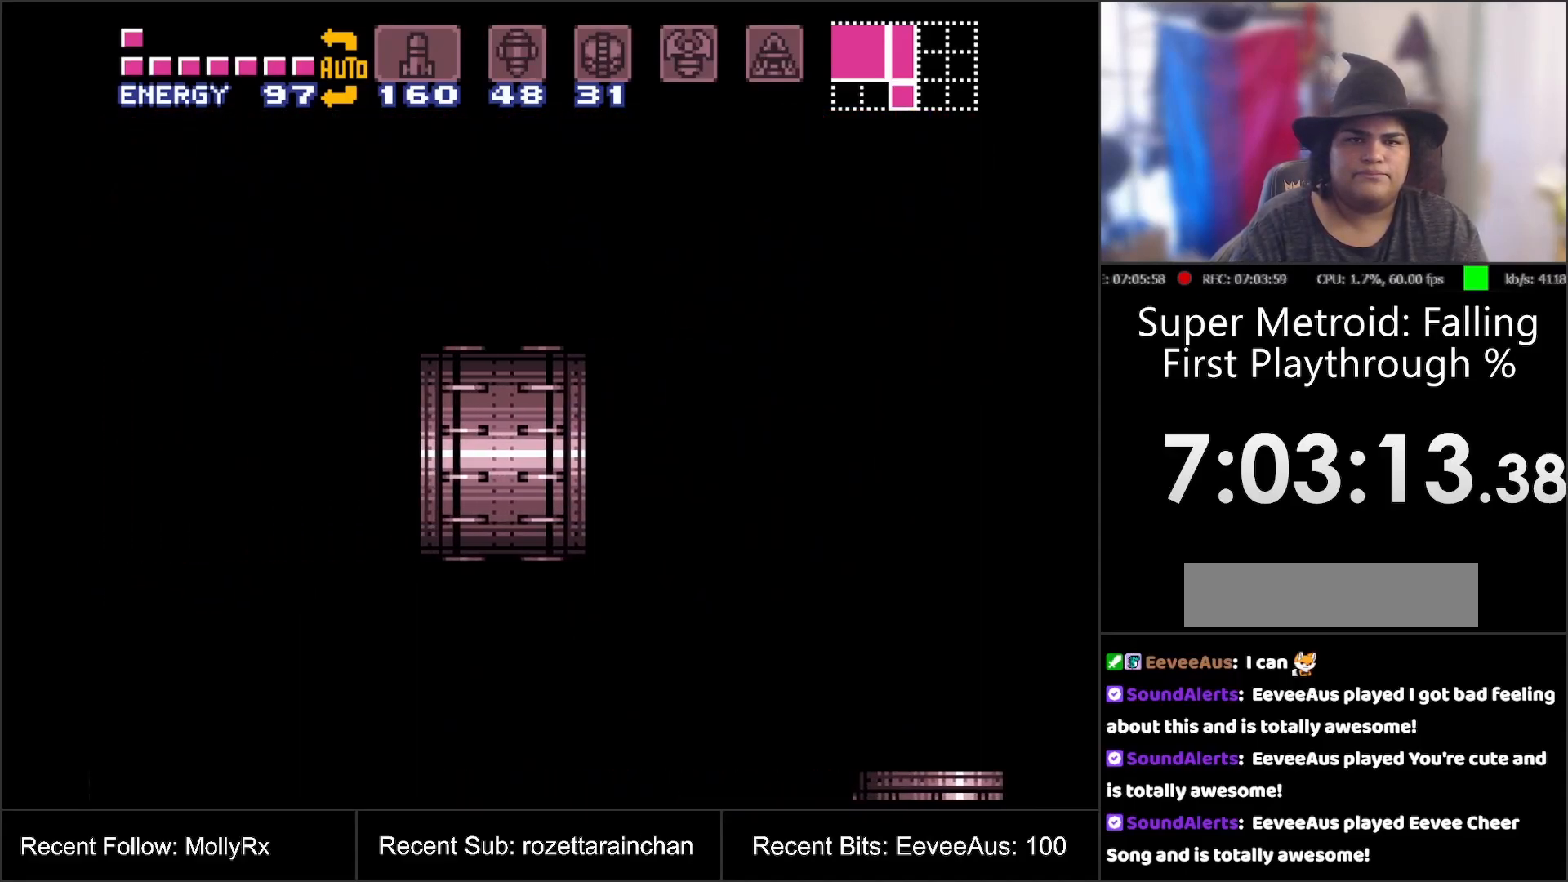
{"buttons": [], "events": []}
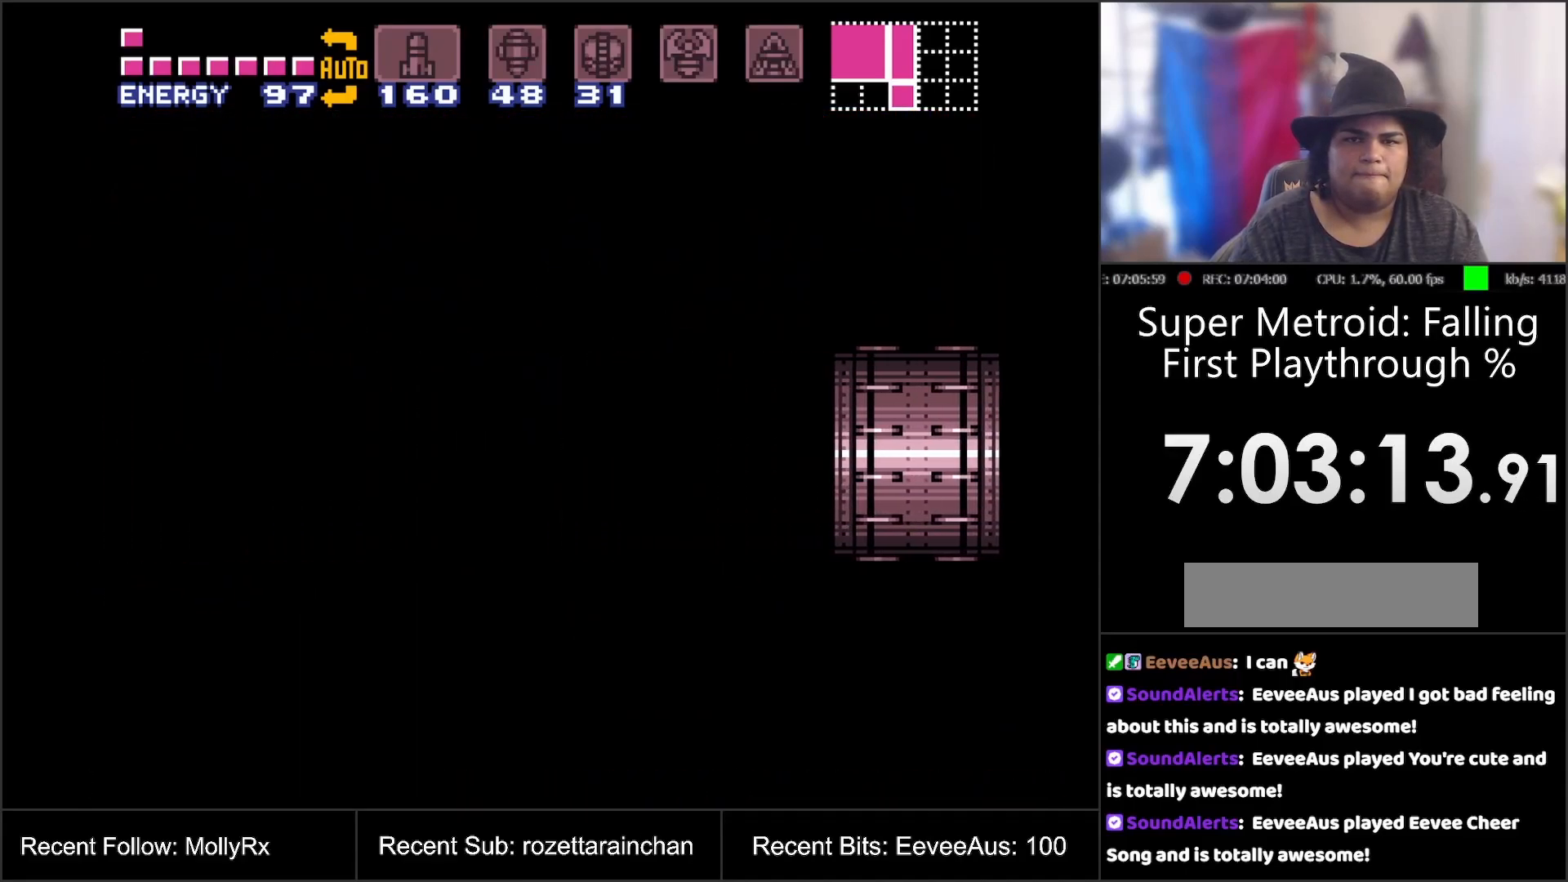
{"buttons": ["A"], "events": [[483, "A", "down"]]}